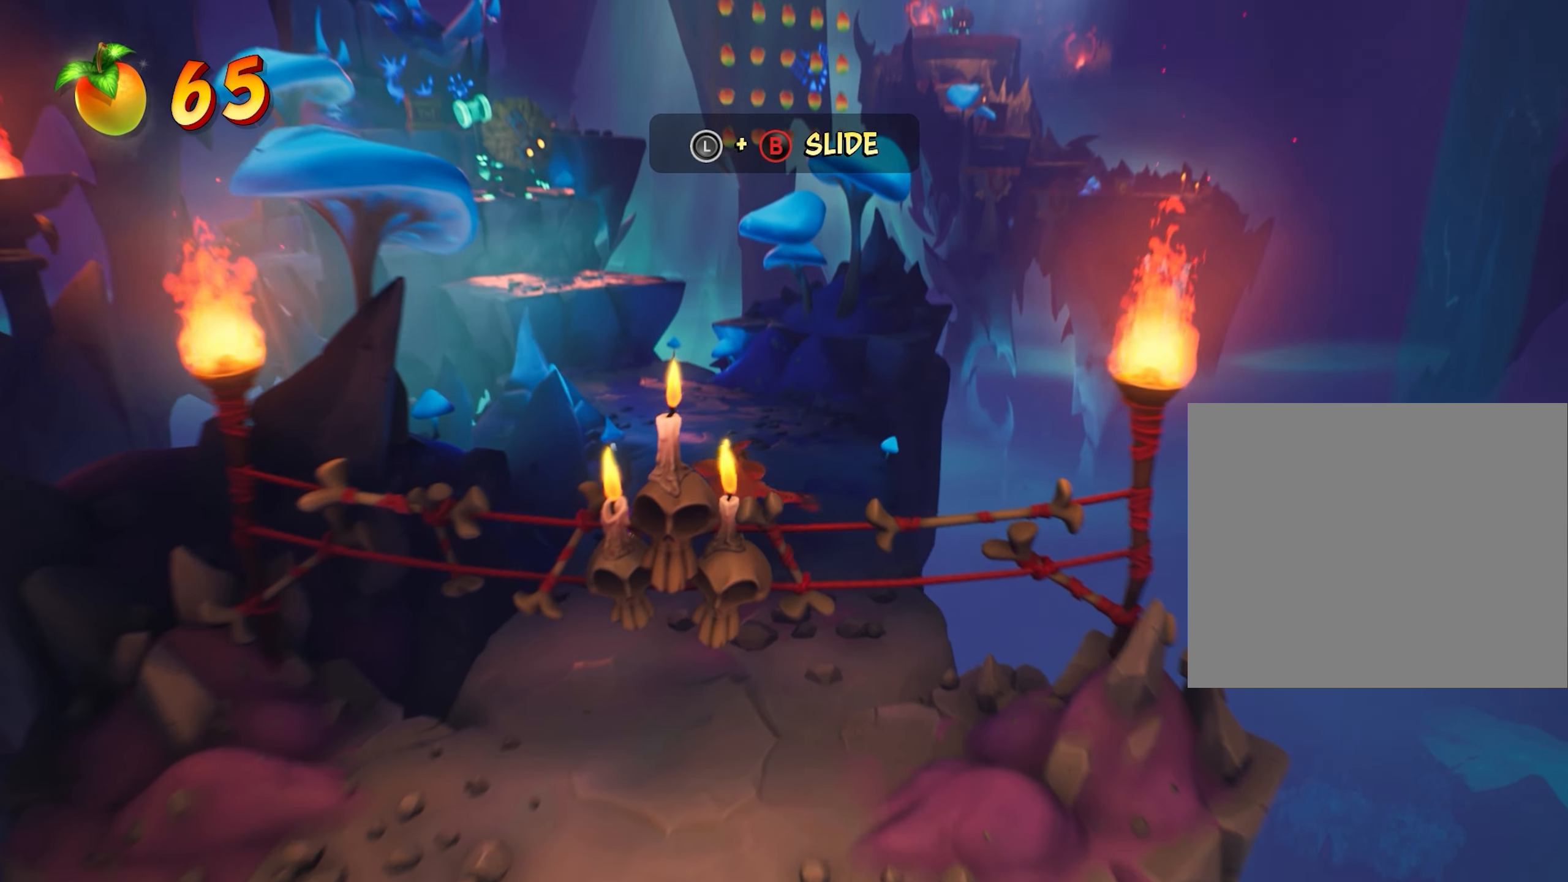
Gameplay with a controller (PlayStation layout); each line is a JSON object with the inputs held at the frame after it. "events" lists button and stick changes between this image and that frame as [ms after this image, input, new state], when the widget could be followed in between. Not read: right_stick.
{"buttons": [], "left_stick": "up", "events": []}
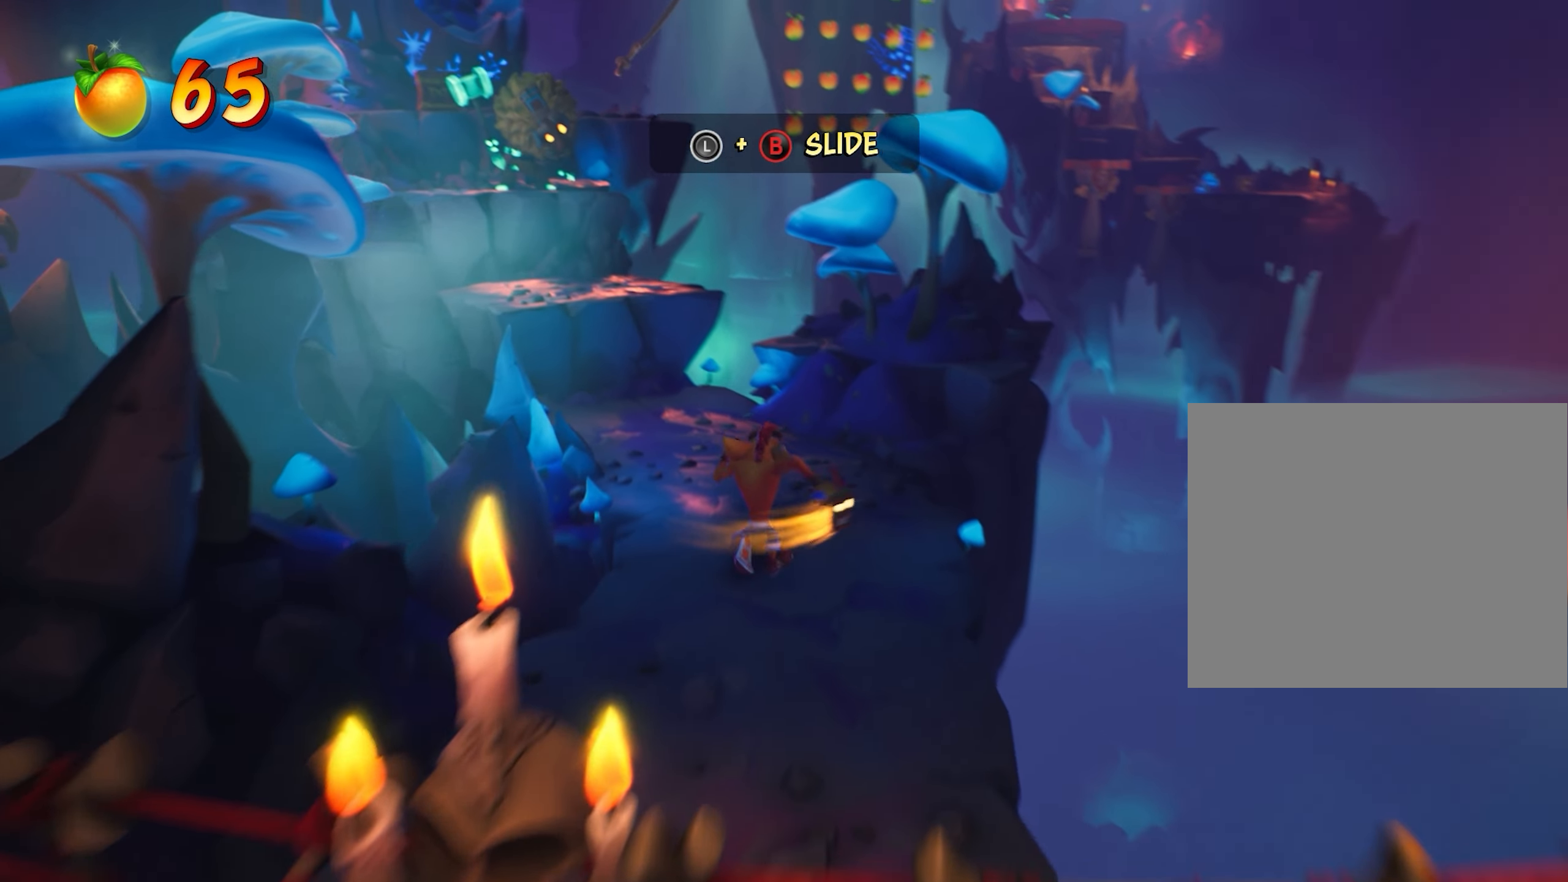
{"buttons": [], "left_stick": "up-left", "events": [[167, "left_stick", "up-left"]]}
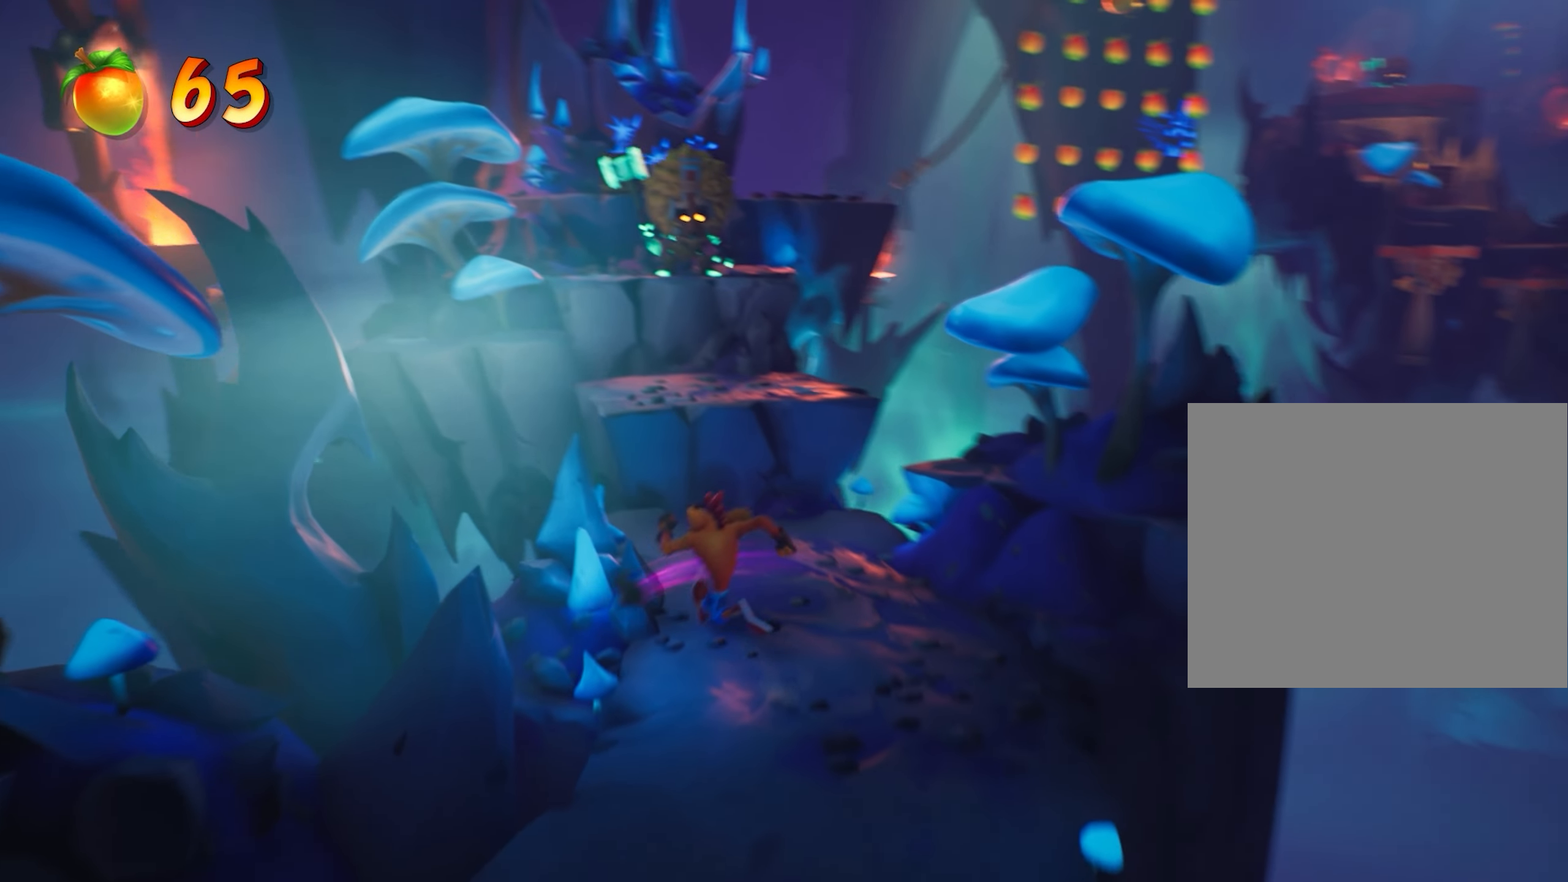
{"buttons": ["CROSS"], "left_stick": "up", "events": [[16, "left_stick", "up"], [133, "CROSS", "down"], [217, "left_stick", "up-right"], [433, "left_stick", "up"]]}
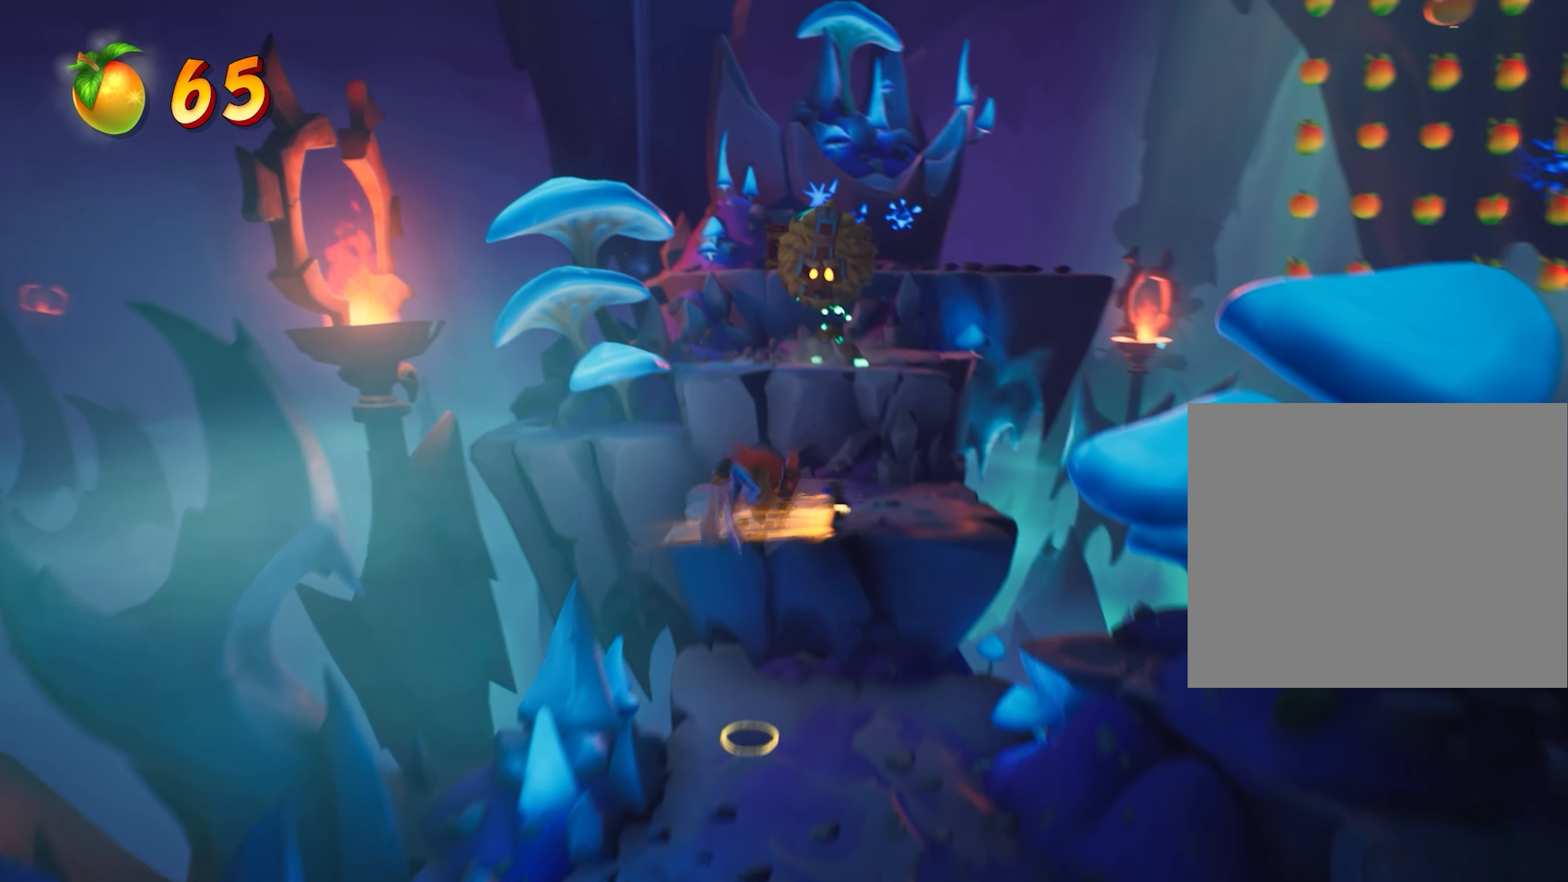
{"buttons": [], "left_stick": "center", "events": [[34, "CROSS", "up"], [317, "left_stick", "center"]]}
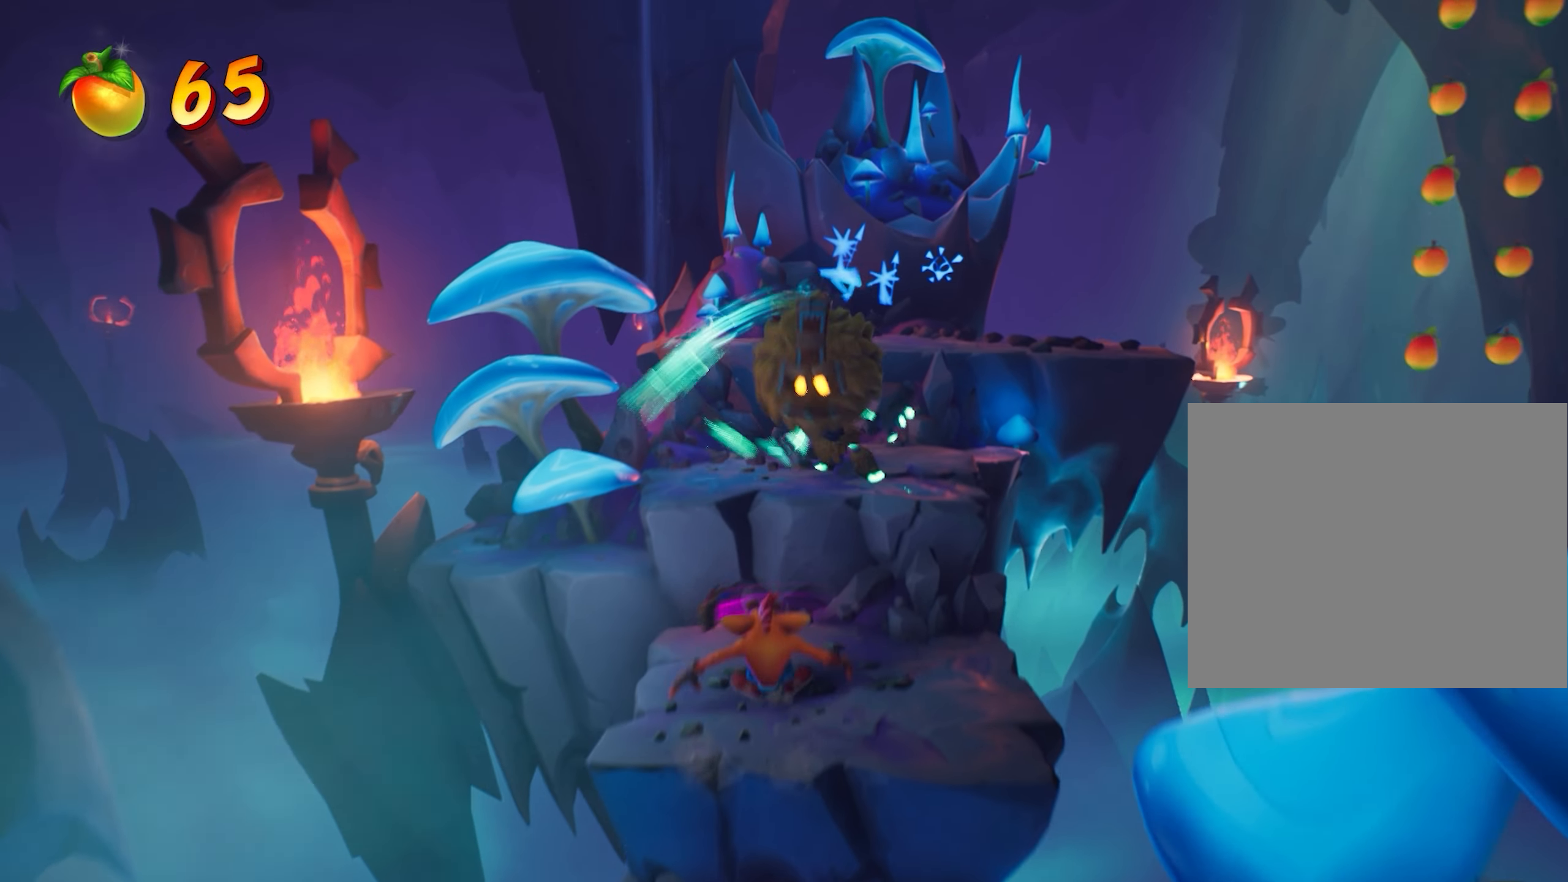
{"buttons": ["CROSS"], "left_stick": "center", "events": [[417, "CROSS", "down"]]}
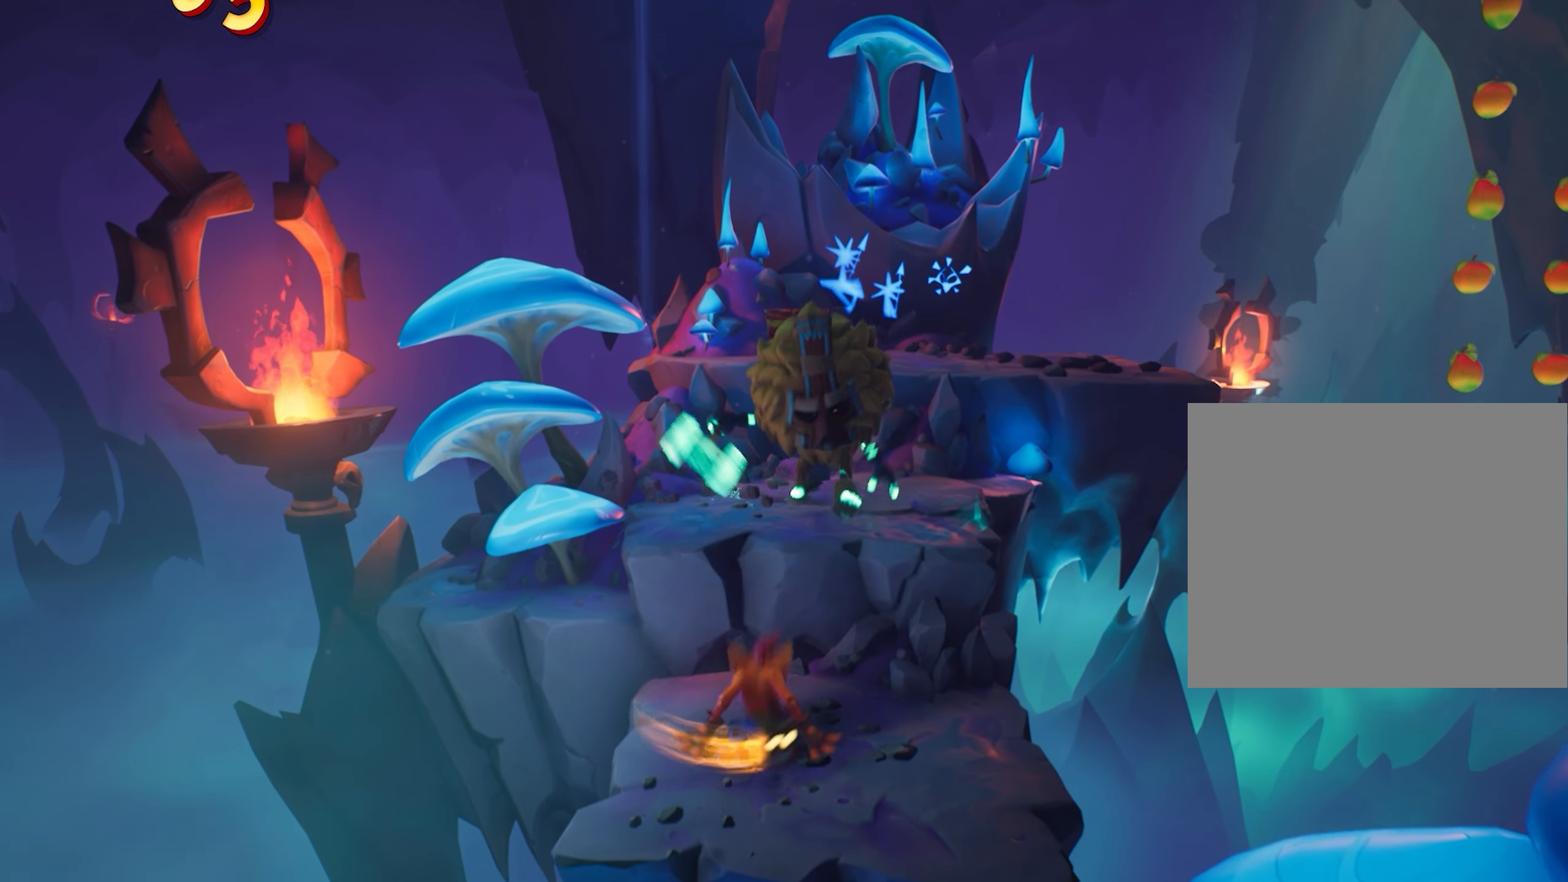
{"buttons": [], "left_stick": "up", "events": [[50, "CROSS", "up"], [84, "CROSS", "down"], [134, "left_stick", "up"], [150, "CROSS", "up"], [250, "SQUARE", "down"], [334, "SQUARE", "up"]]}
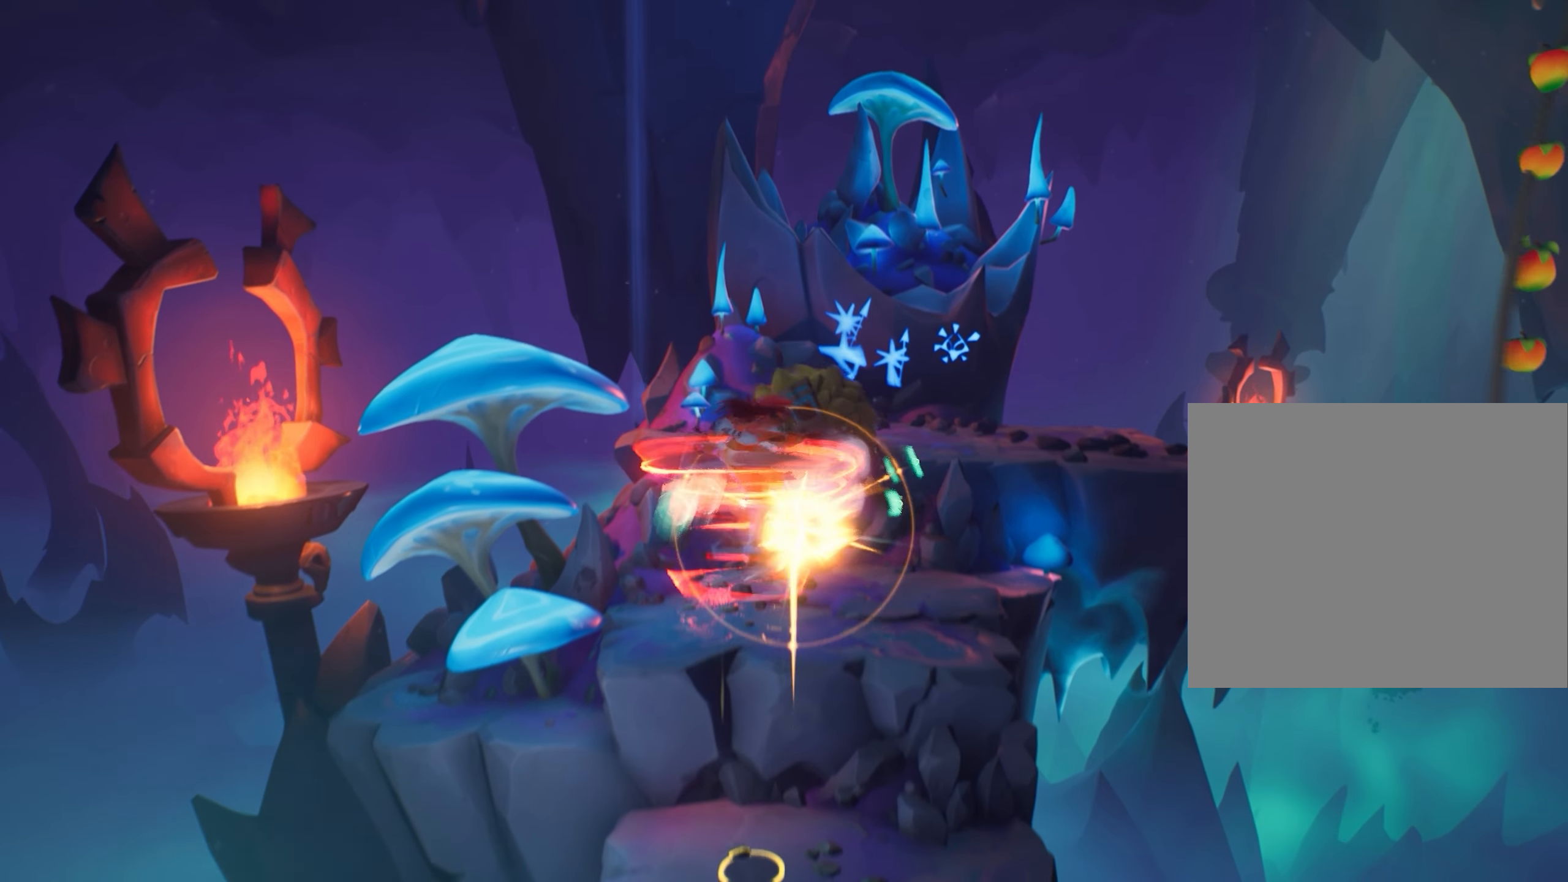
{"buttons": [], "left_stick": "center", "events": [[83, "left_stick", "center"]]}
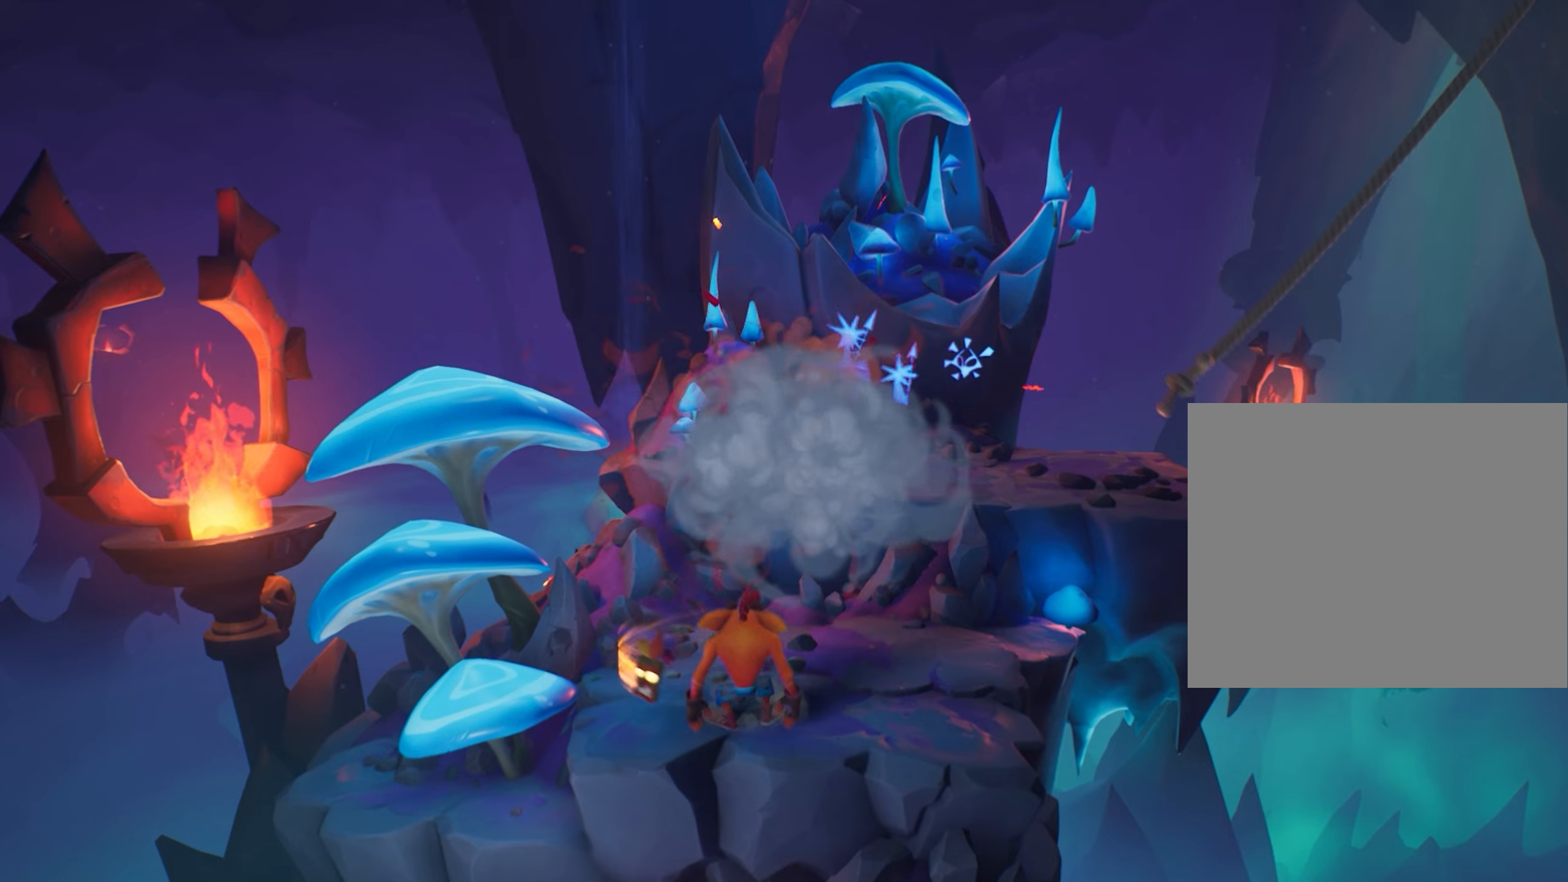
{"buttons": ["CROSS"], "left_stick": "up", "events": [[33, "left_stick", "up"], [183, "CROSS", "down"]]}
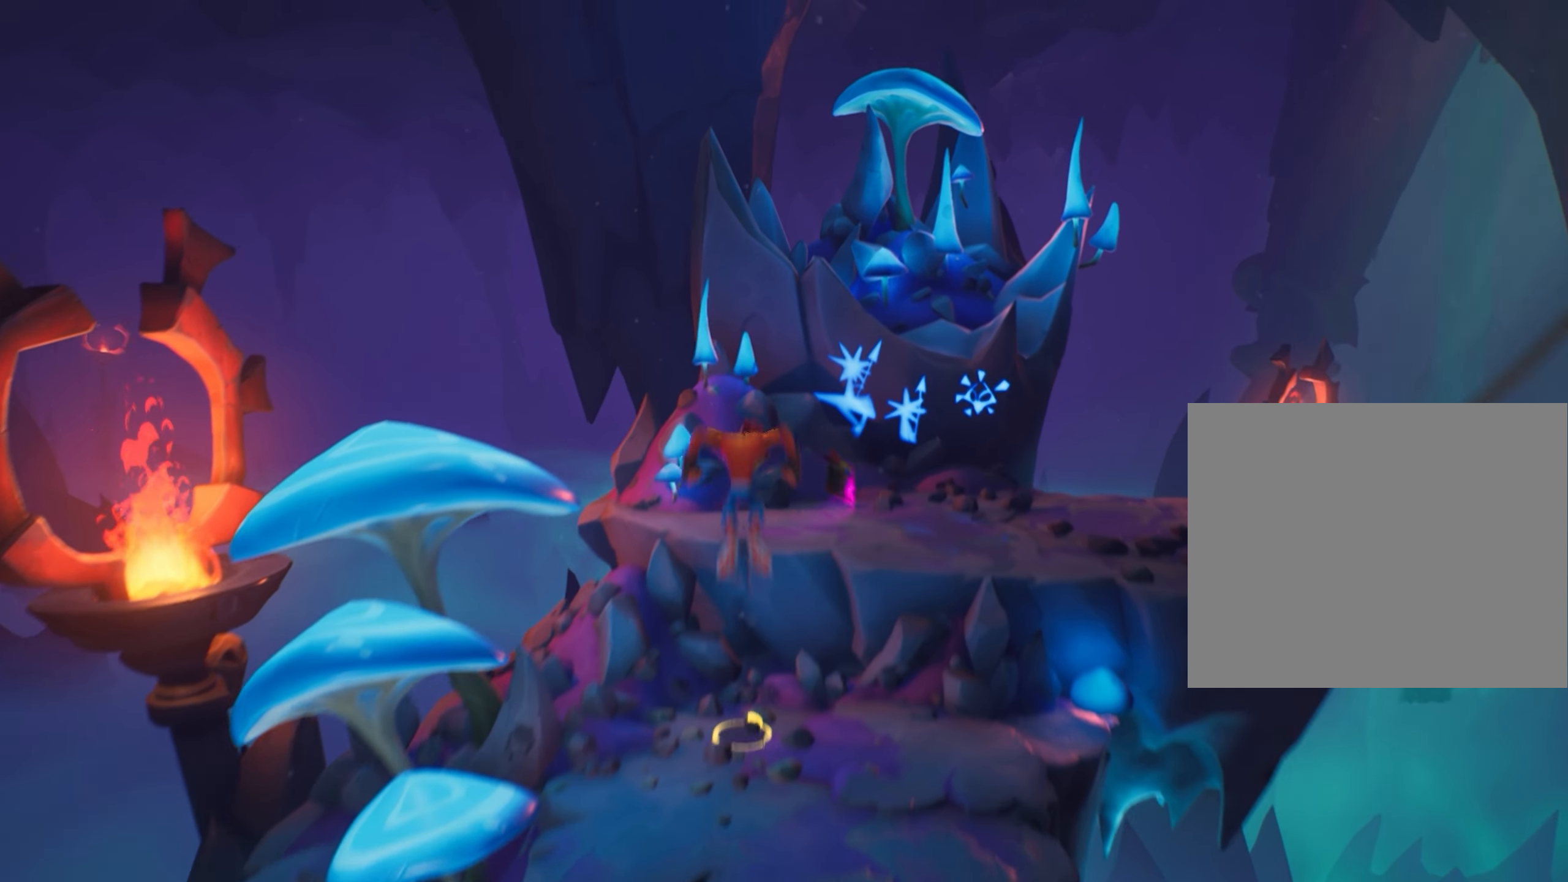
{"buttons": [], "left_stick": "up-right", "events": [[17, "CROSS", "up"], [334, "left_stick", "up-right"]]}
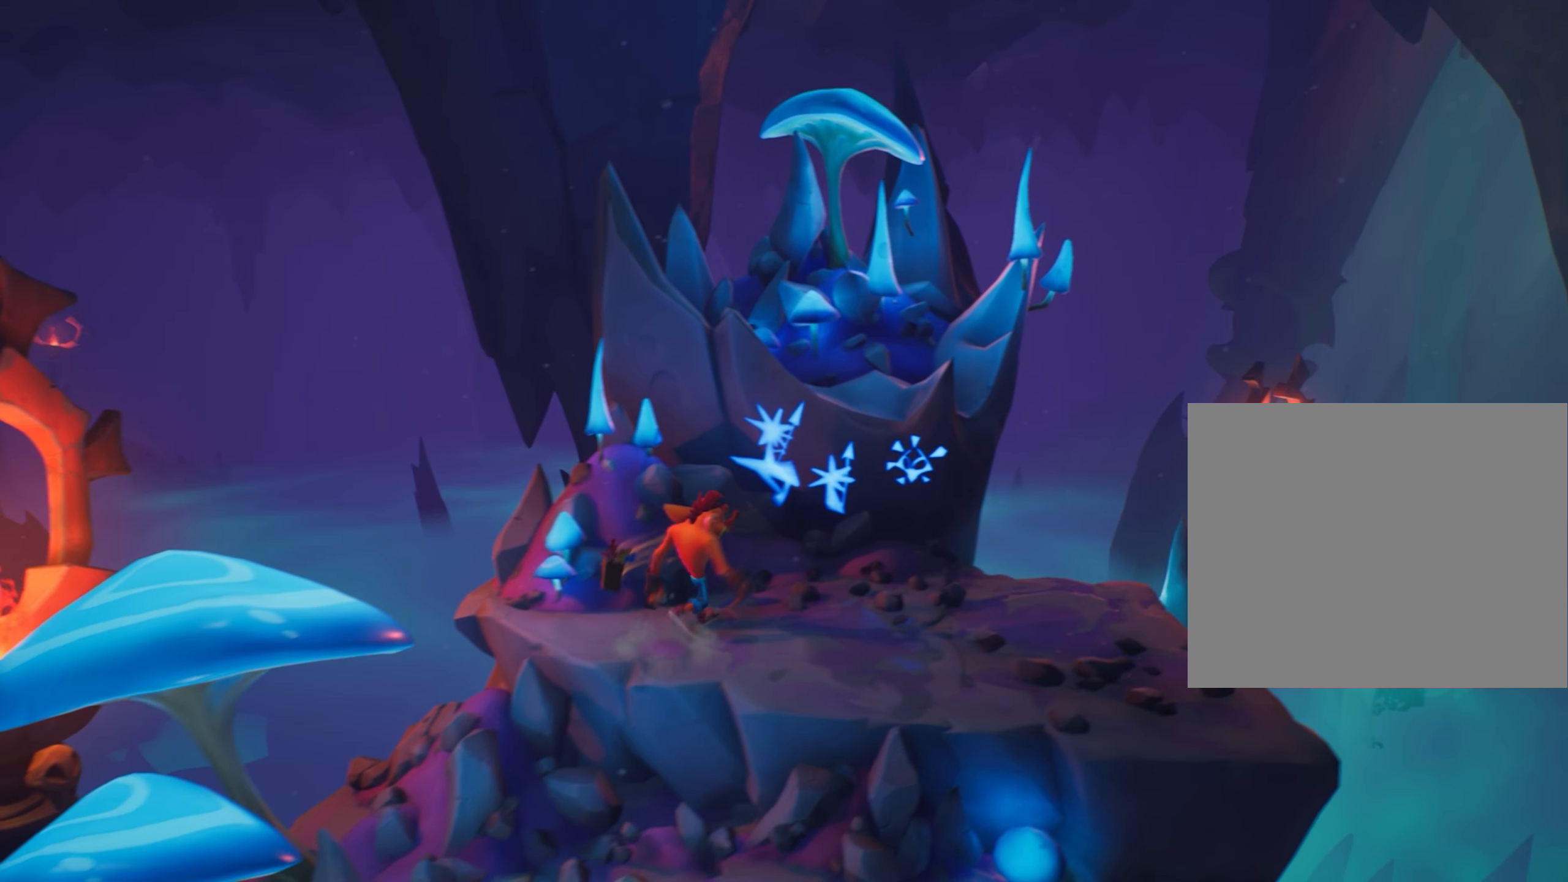
{"buttons": [], "left_stick": "center", "events": [[16, "left_stick", "right"], [317, "left_stick", "up-right"], [450, "left_stick", "center"]]}
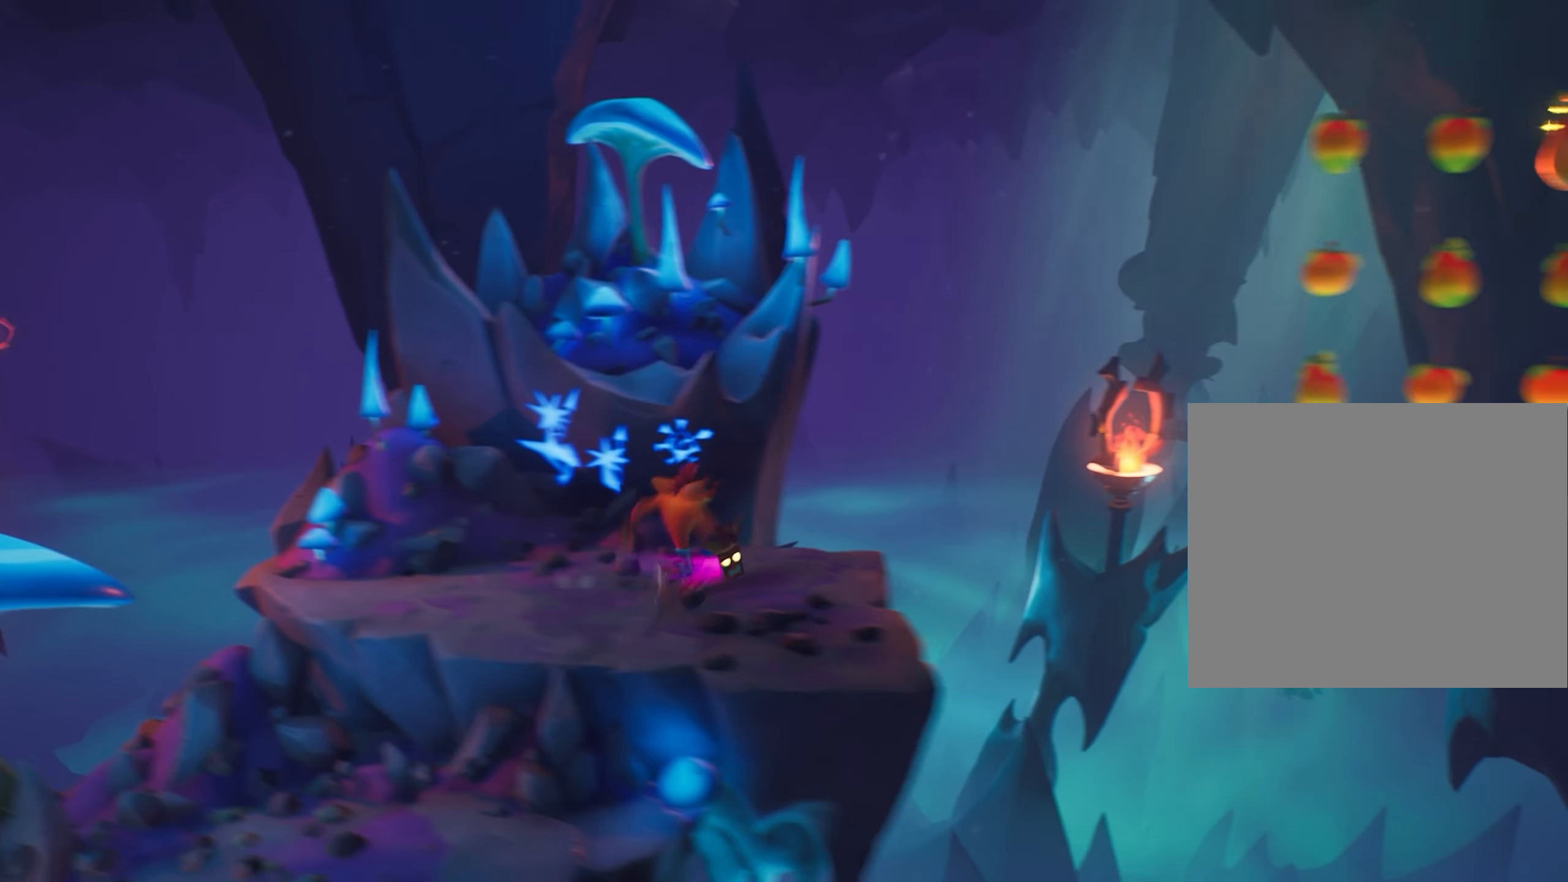
{"buttons": [], "left_stick": "right", "events": [[100, "left_stick", "right"], [367, "left_stick", "center"], [484, "left_stick", "right"]]}
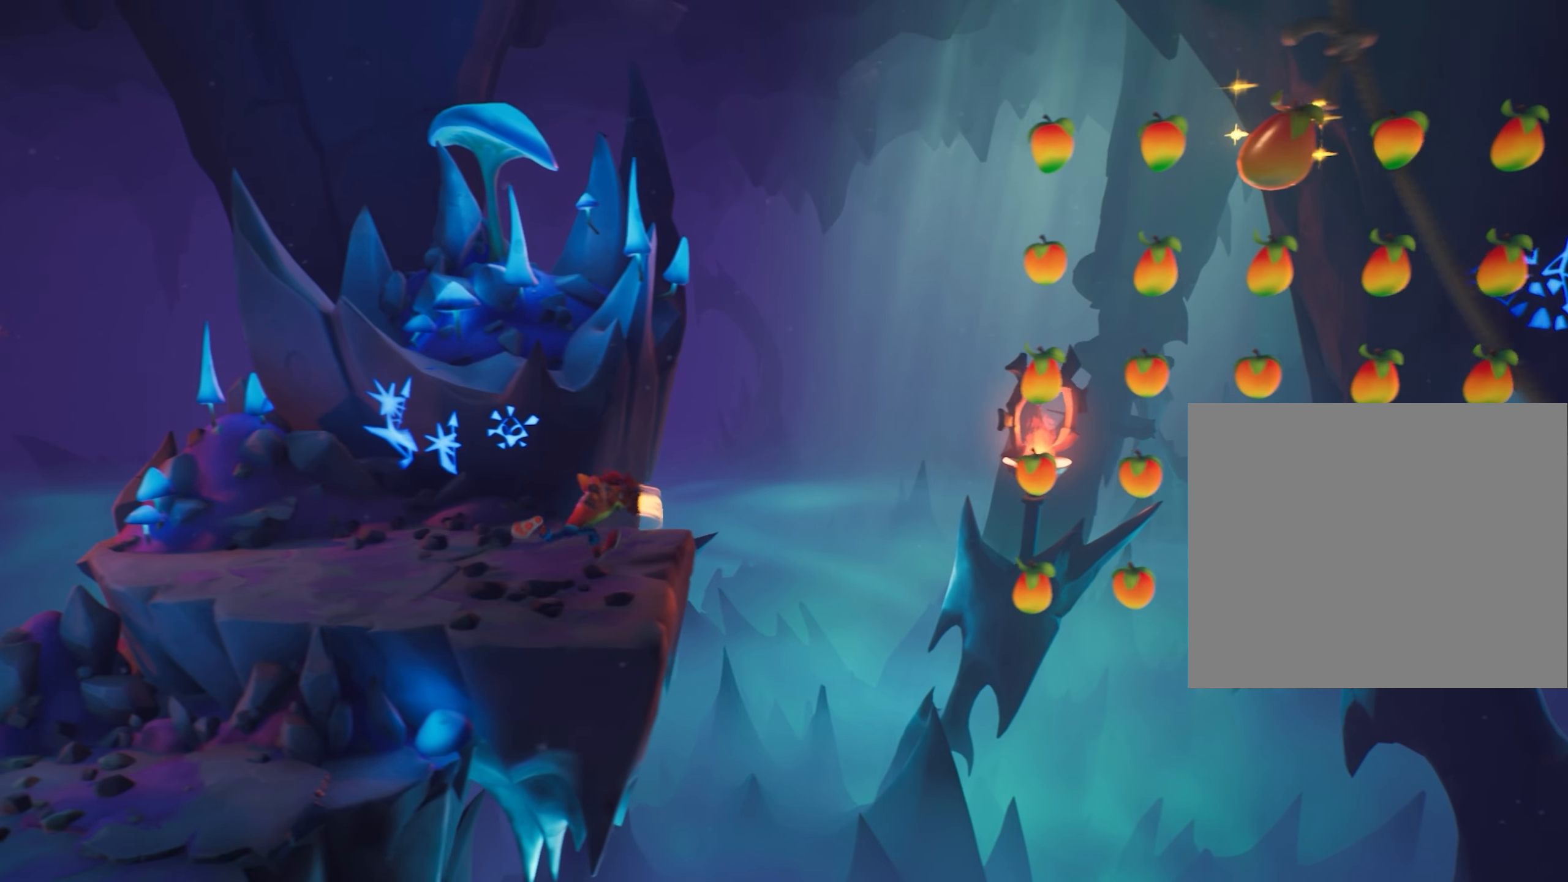
{"buttons": [], "left_stick": "center", "events": [[133, "left_stick", "center"]]}
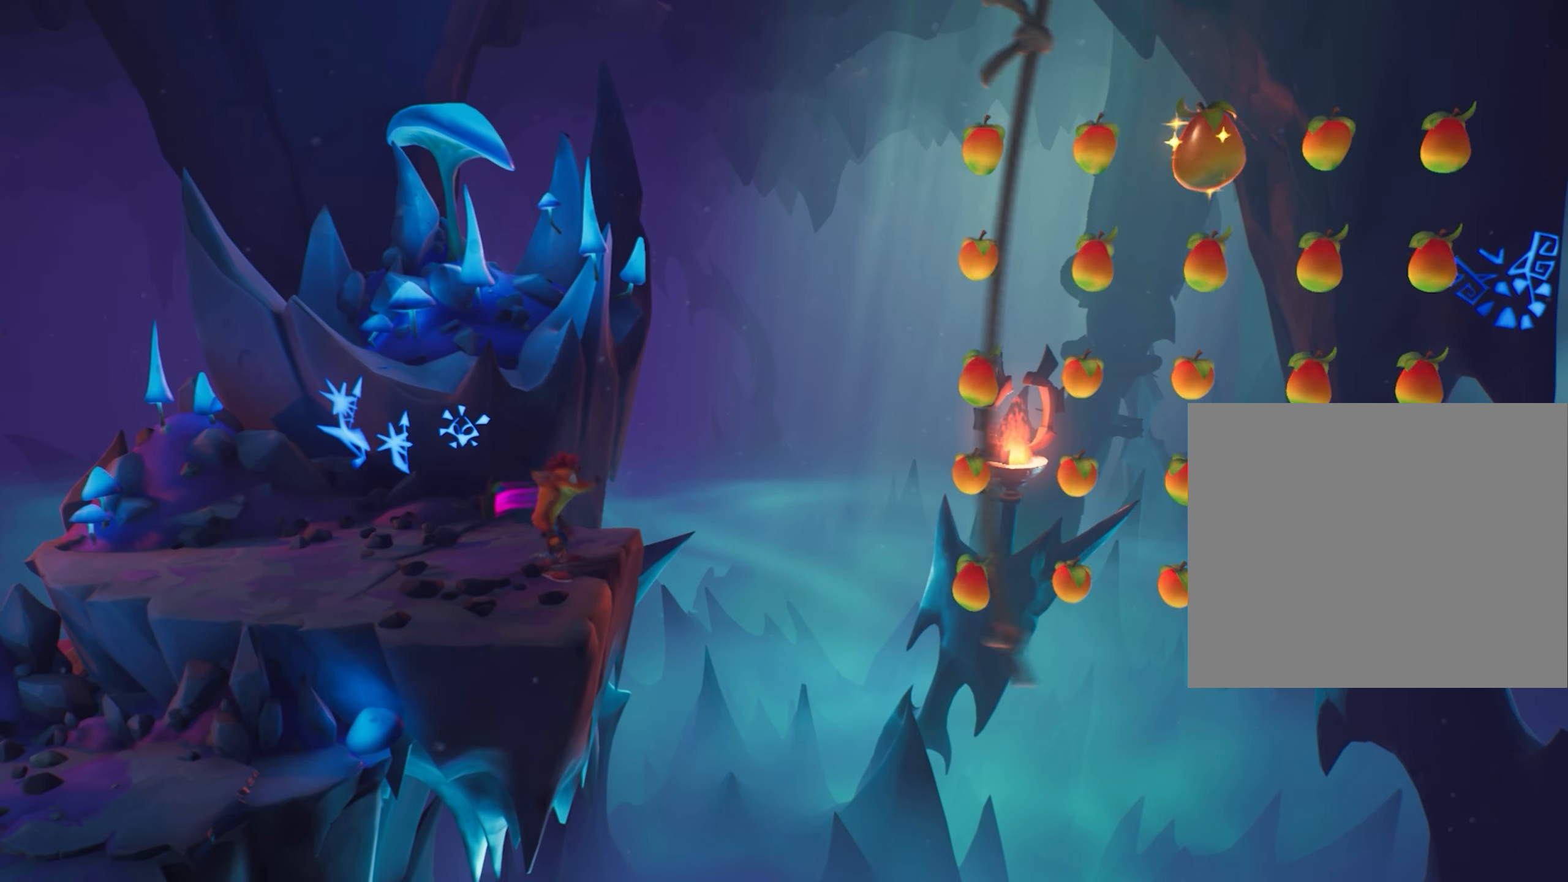
{"buttons": [], "left_stick": "center", "events": [[334, "CROSS", "down"], [434, "CROSS", "up"]]}
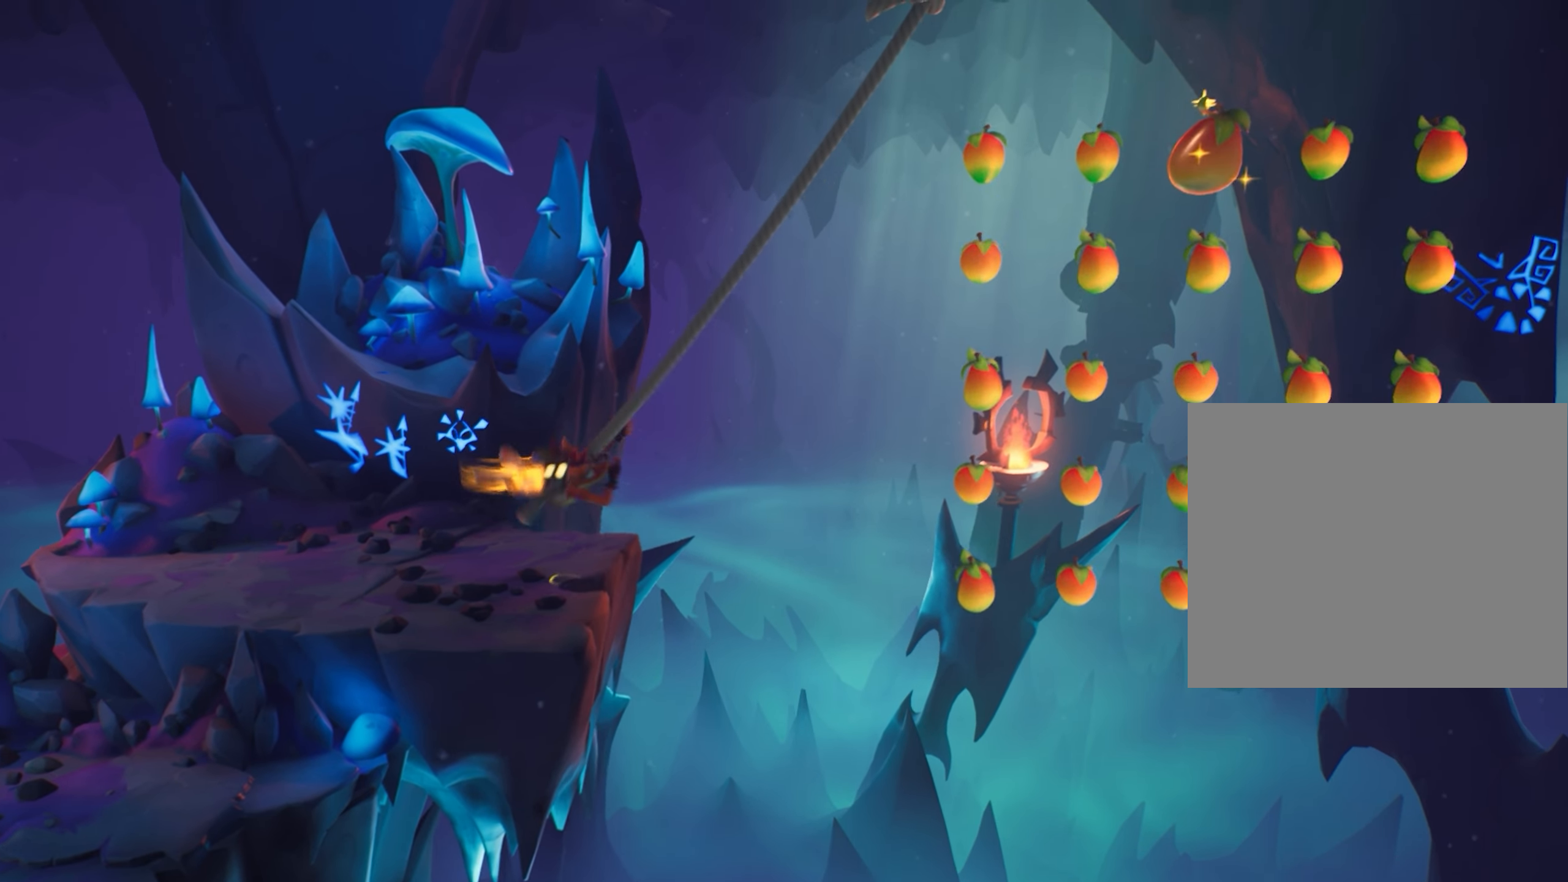
{"buttons": [], "left_stick": "center", "events": []}
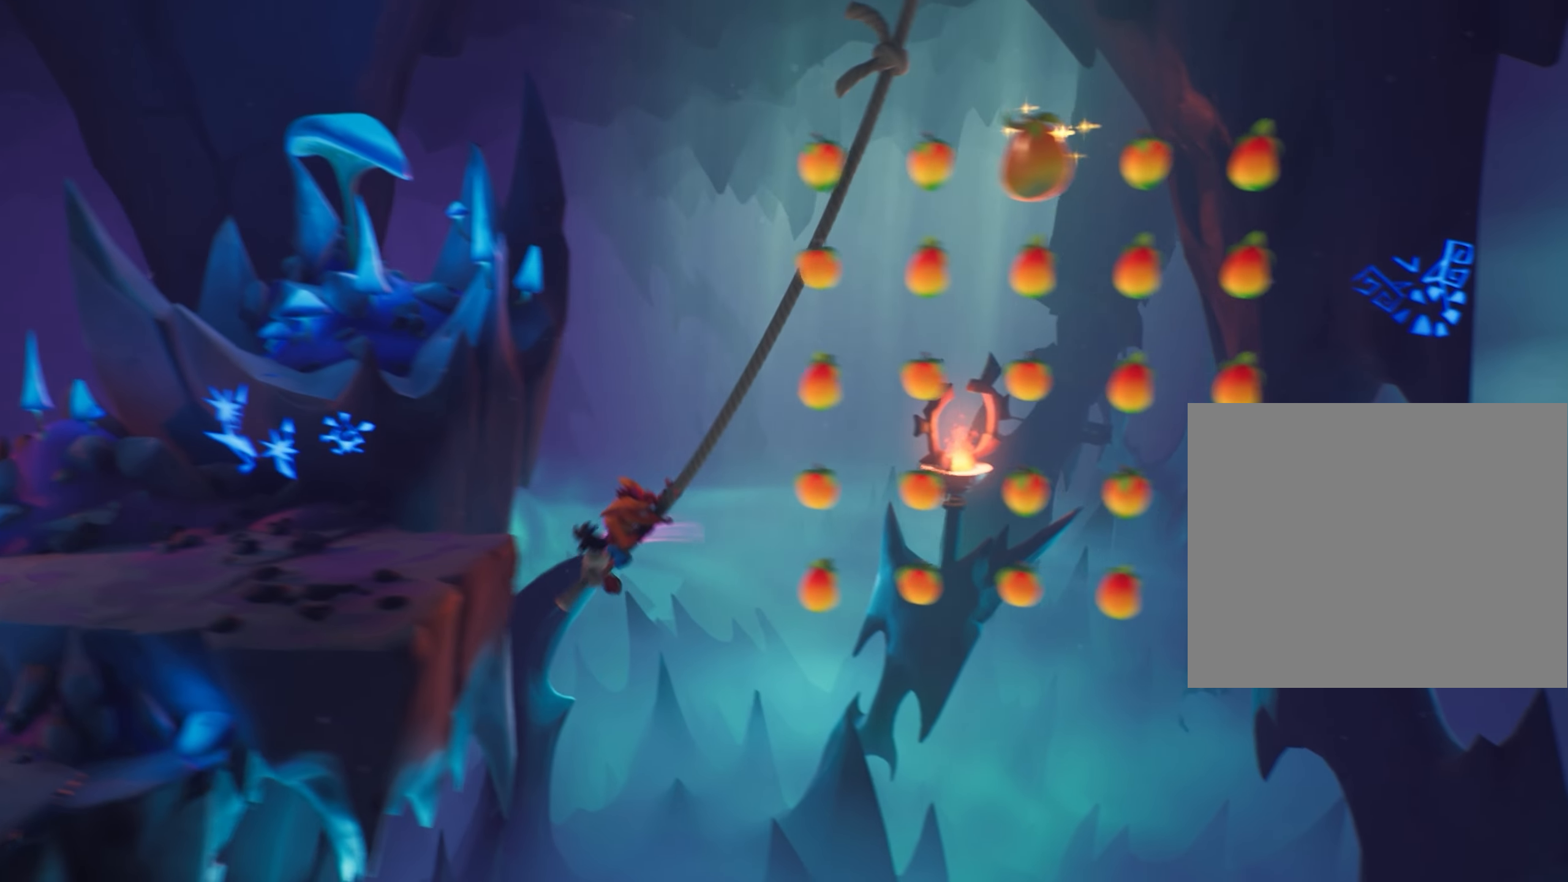
{"buttons": [], "left_stick": "up", "events": [[17, "left_stick", "up"]]}
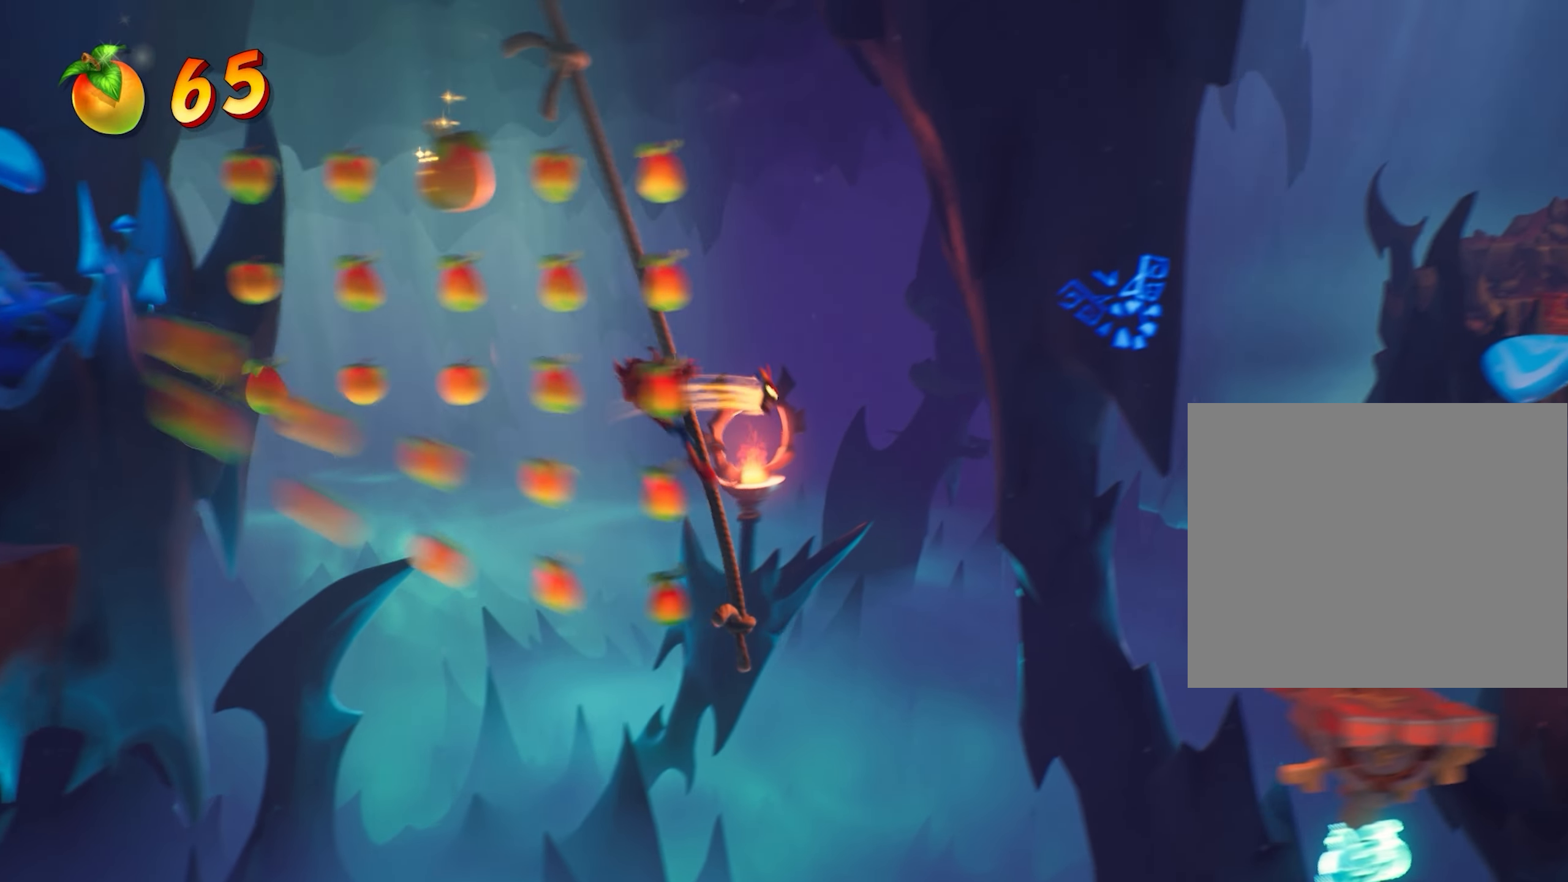
{"buttons": [], "left_stick": "up-left", "events": [[50, "left_stick", "up-left"]]}
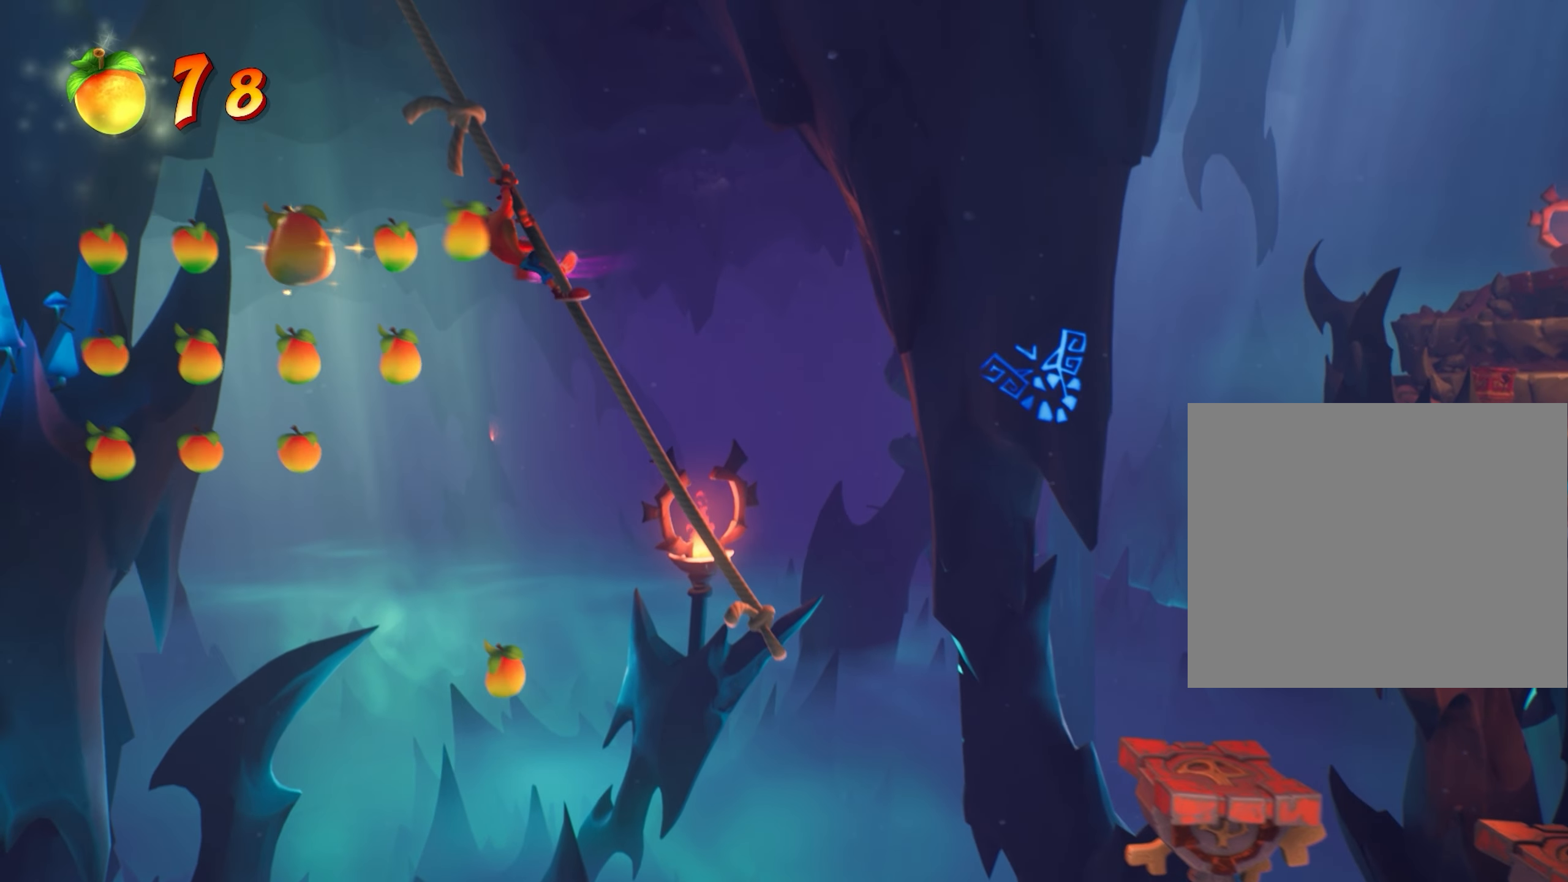
{"buttons": [], "left_stick": "center", "events": [[67, "left_stick", "center"]]}
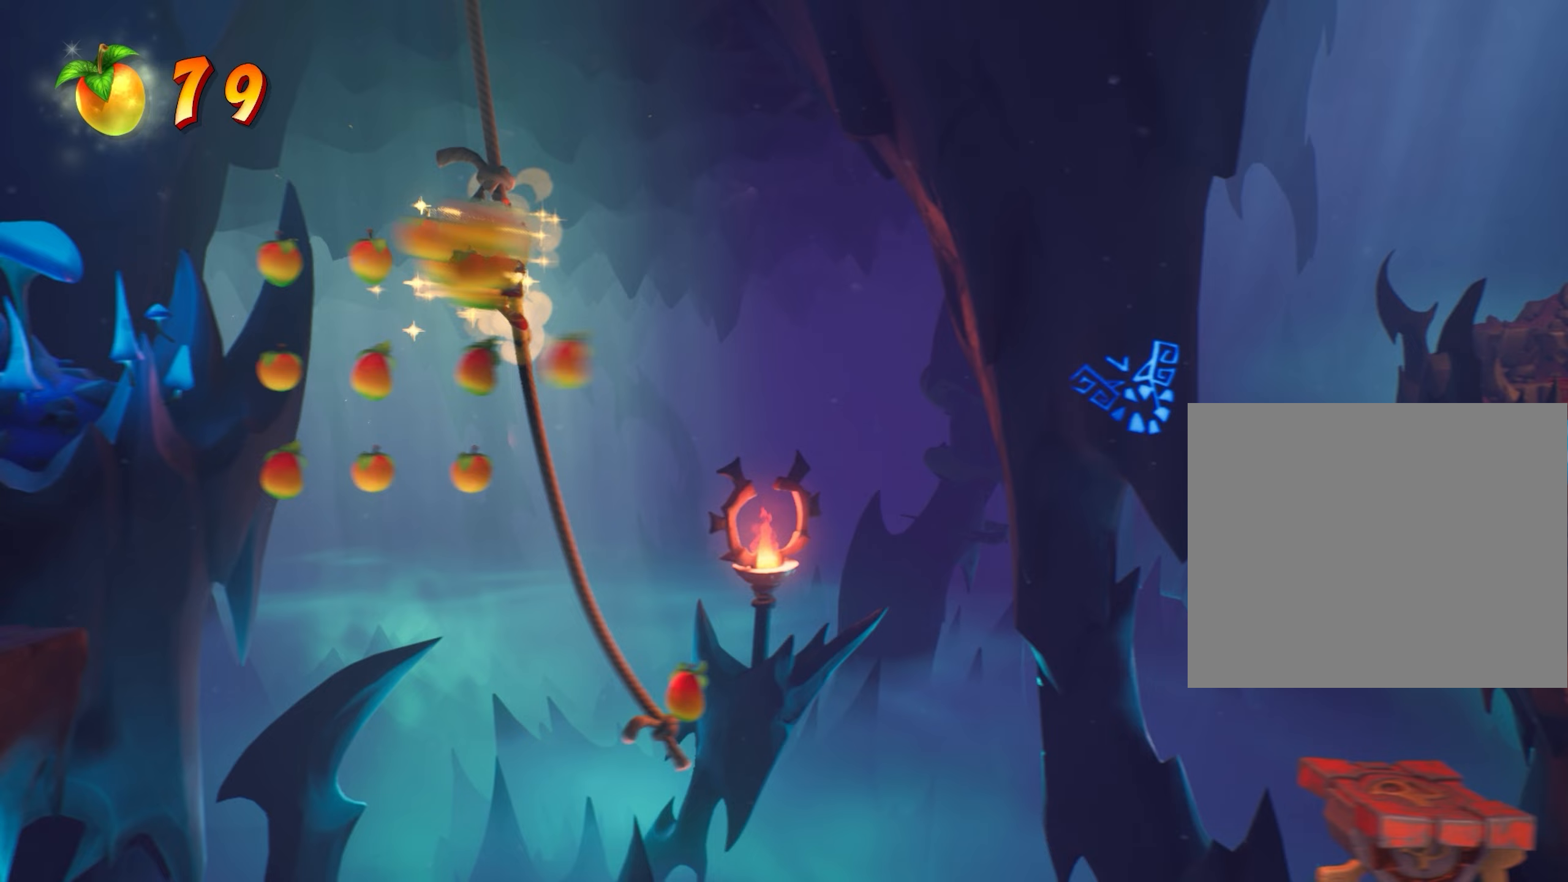
{"buttons": [], "left_stick": "center", "events": [[184, "left_stick", "down"], [417, "left_stick", "center"]]}
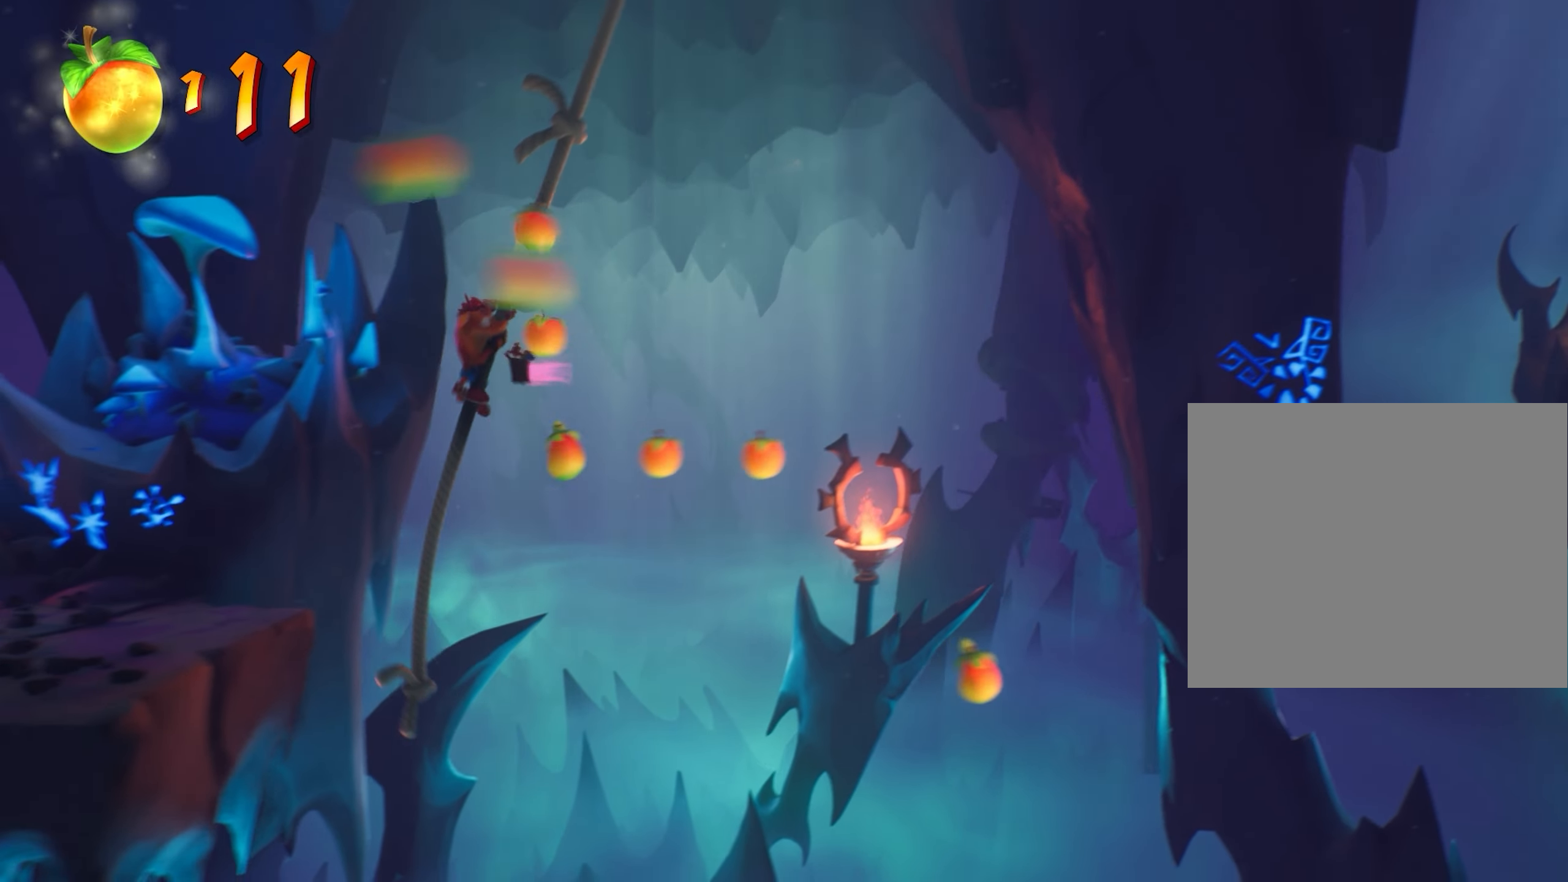
{"buttons": [], "left_stick": "center", "events": [[266, "left_stick", "down"], [483, "left_stick", "center"]]}
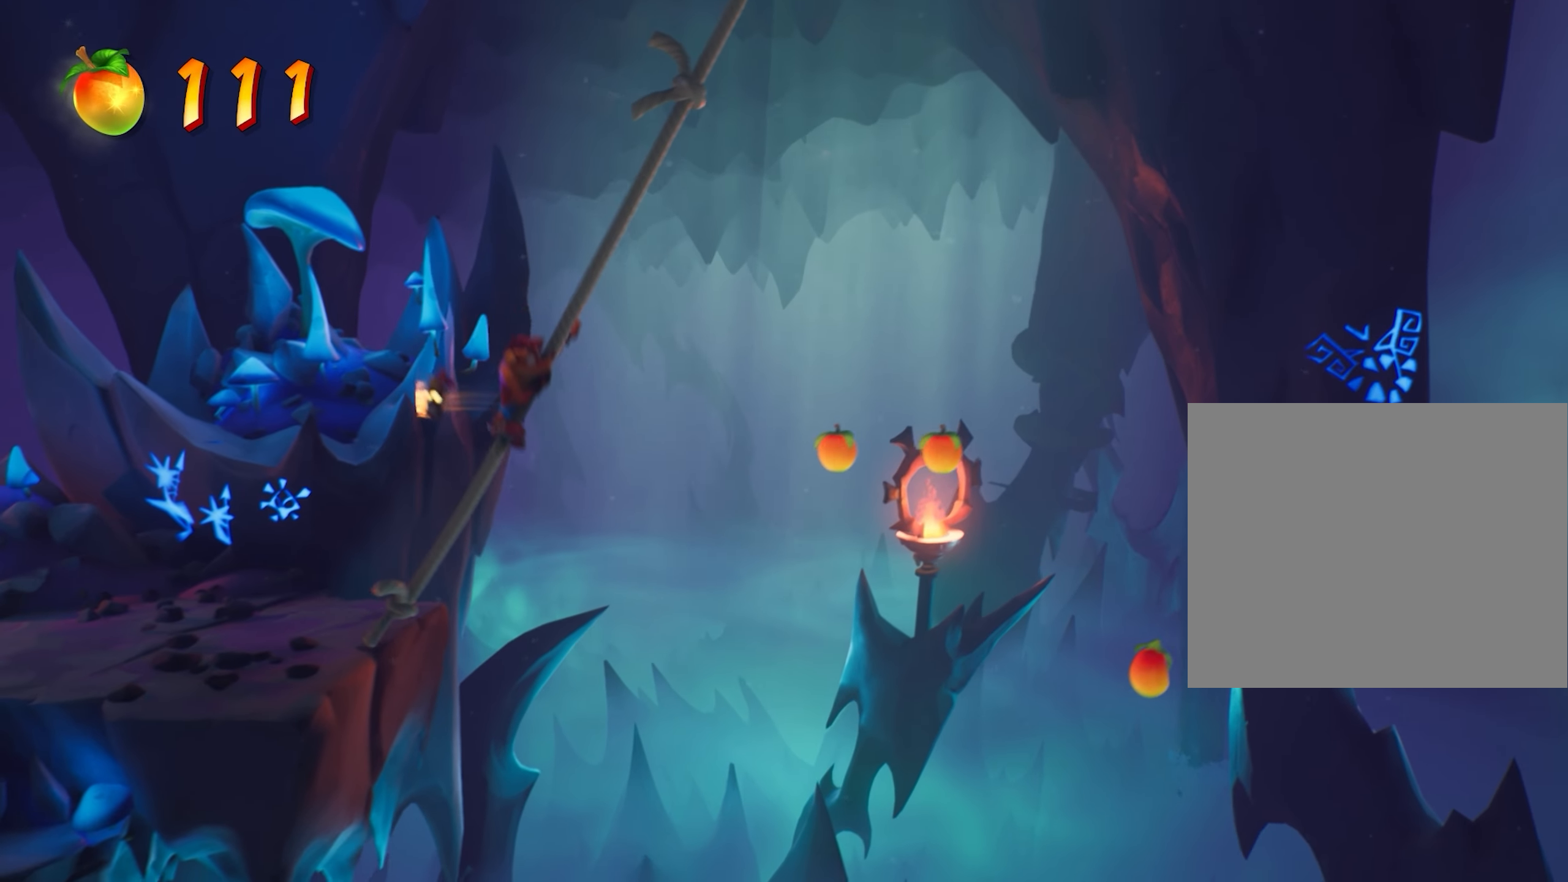
{"buttons": [], "left_stick": "center", "events": []}
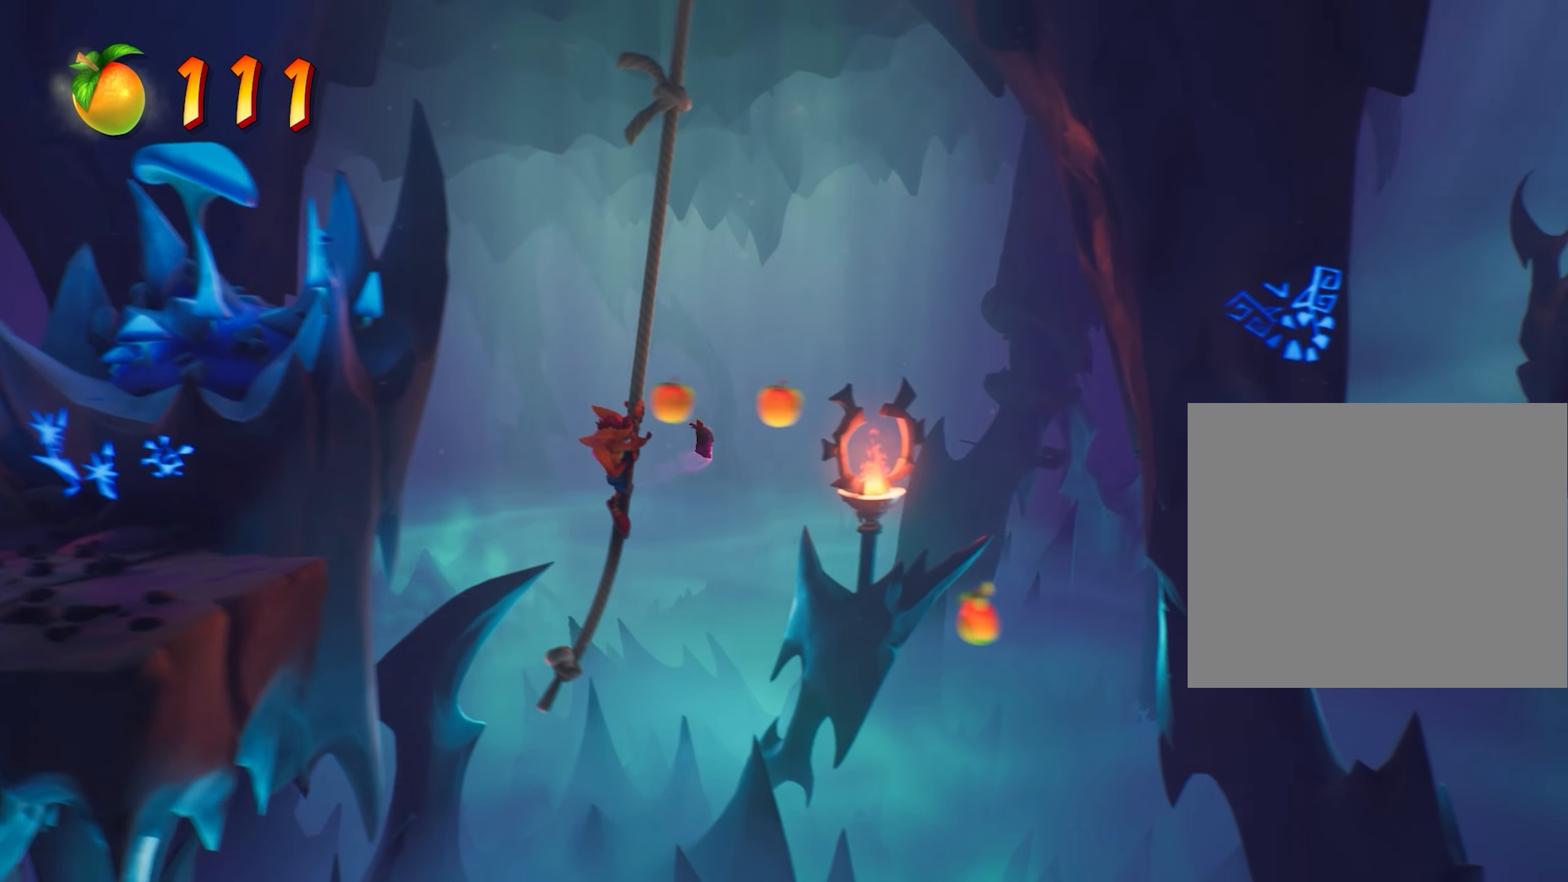
{"buttons": [], "left_stick": "down", "events": [[316, "left_stick", "down"]]}
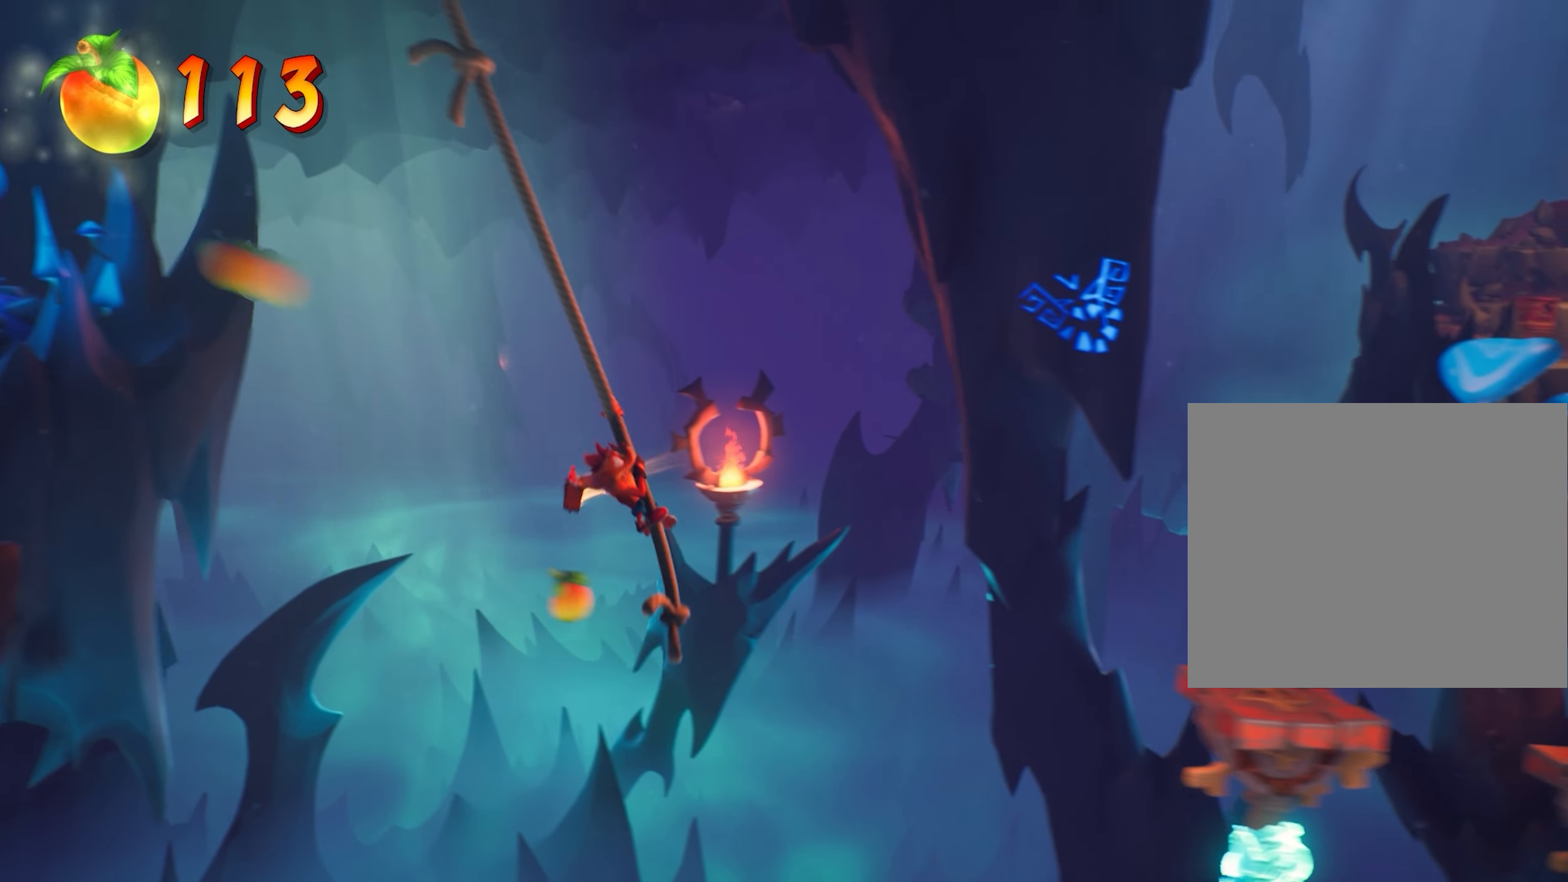
{"buttons": [], "left_stick": "center", "events": [[267, "left_stick", "center"]]}
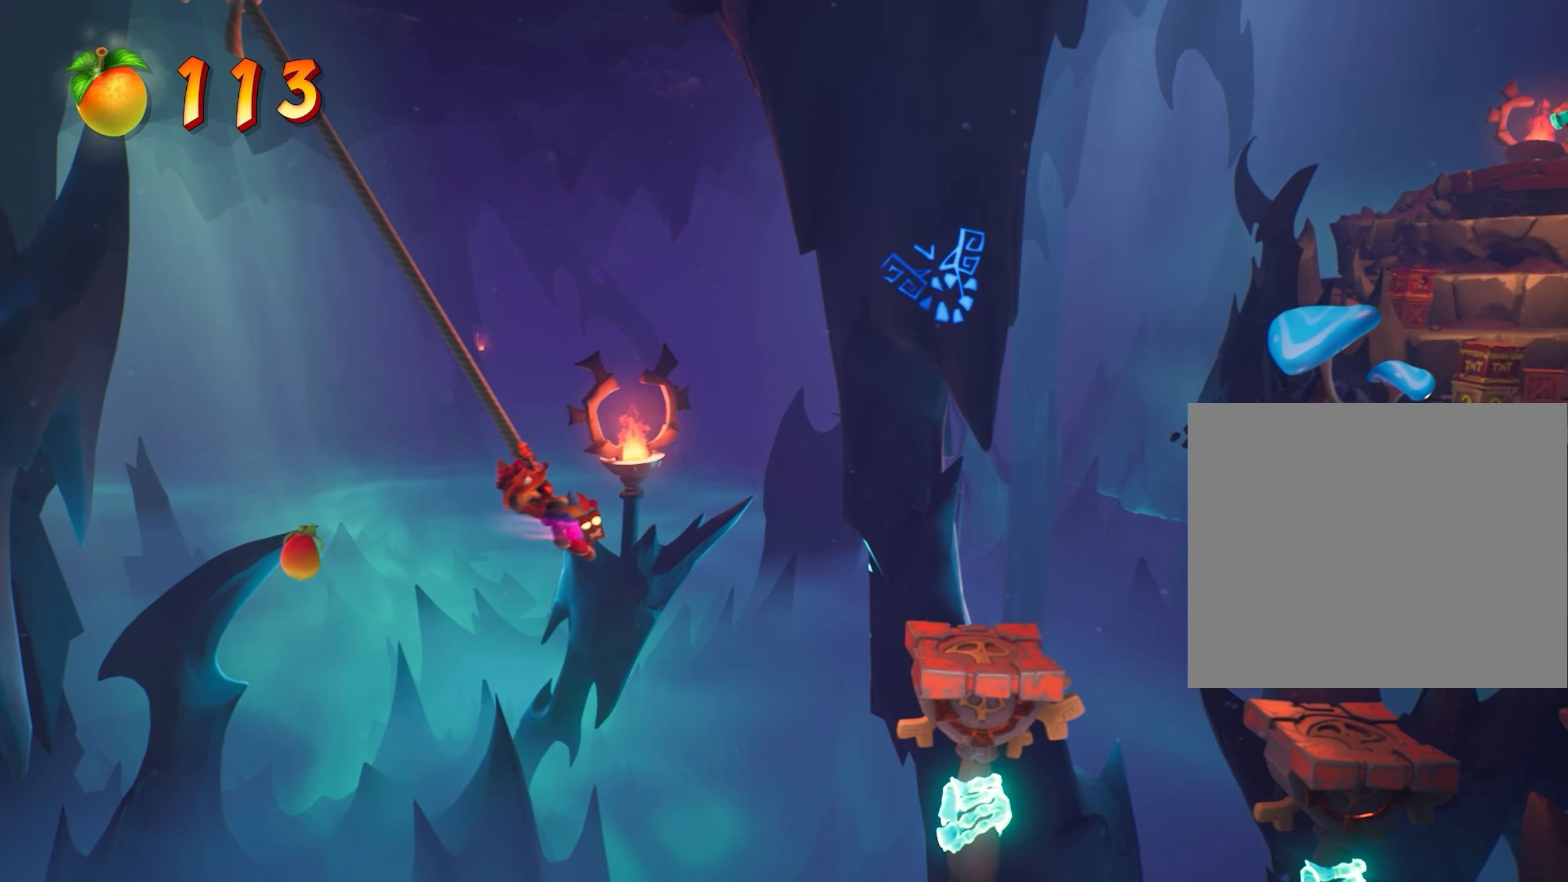
{"buttons": [], "left_stick": "center", "events": [[16, "left_stick", "down-left"], [200, "left_stick", "center"]]}
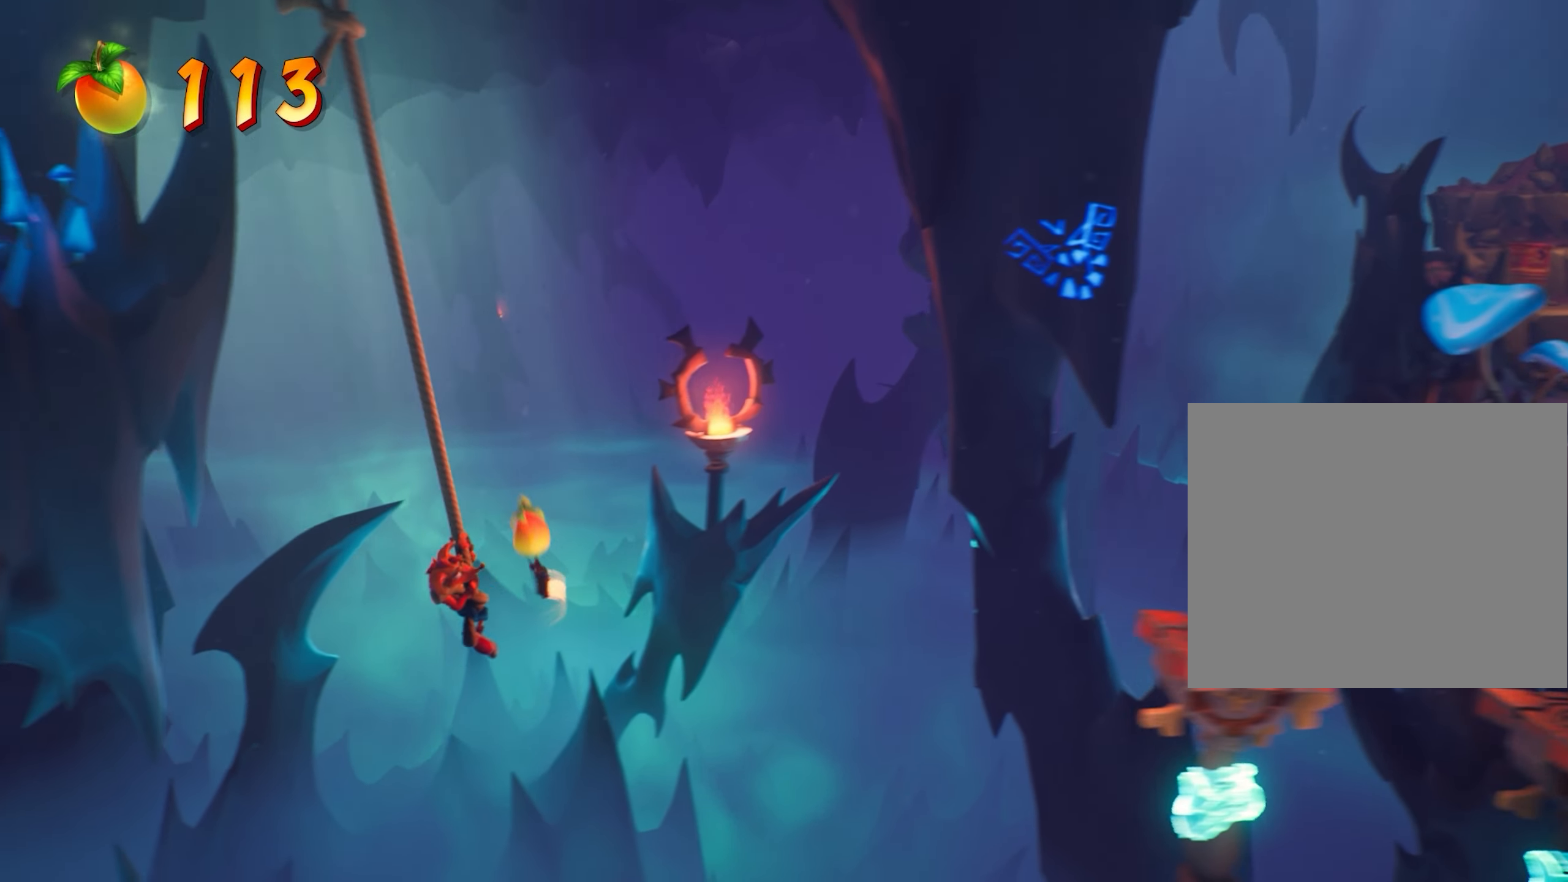
{"buttons": [], "left_stick": "center", "events": [[50, "L2", "down"], [167, "L2", "up"]]}
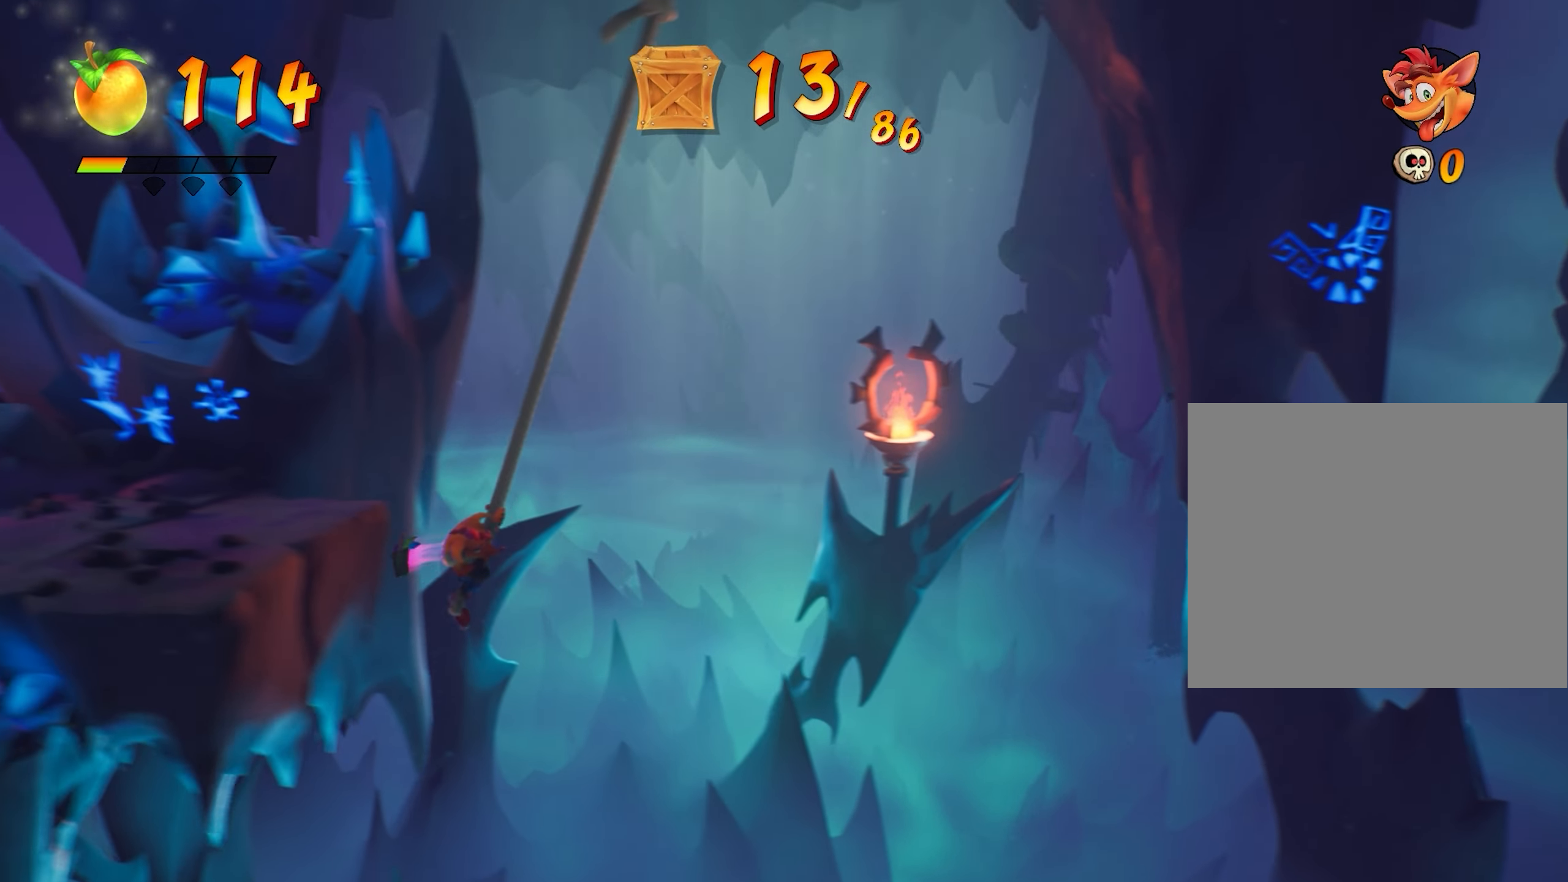
{"buttons": [], "left_stick": "center", "events": []}
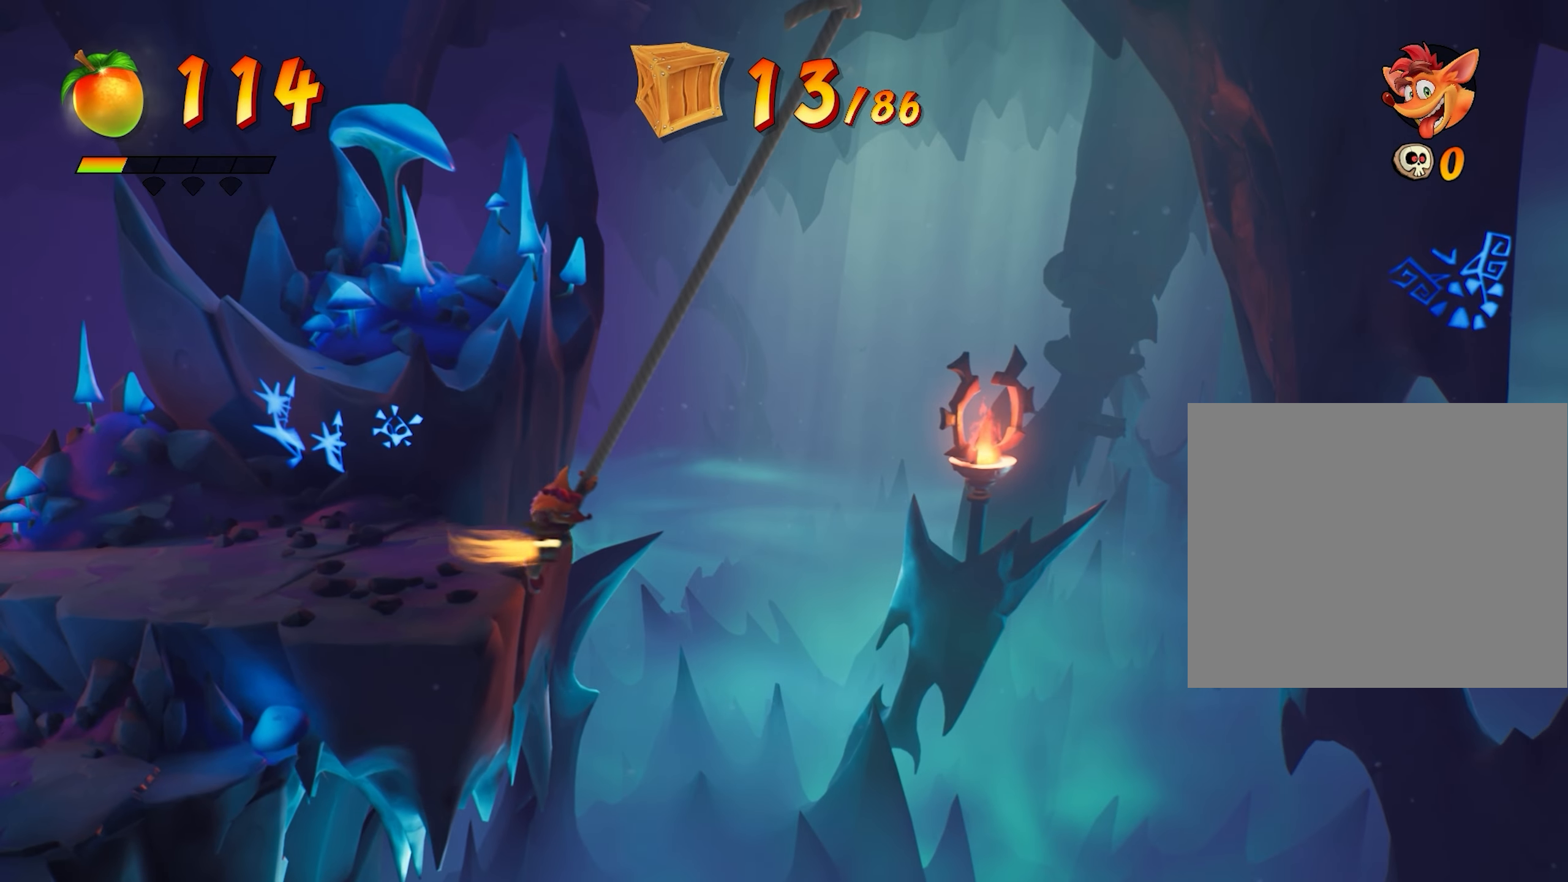
{"buttons": [], "left_stick": "center", "events": []}
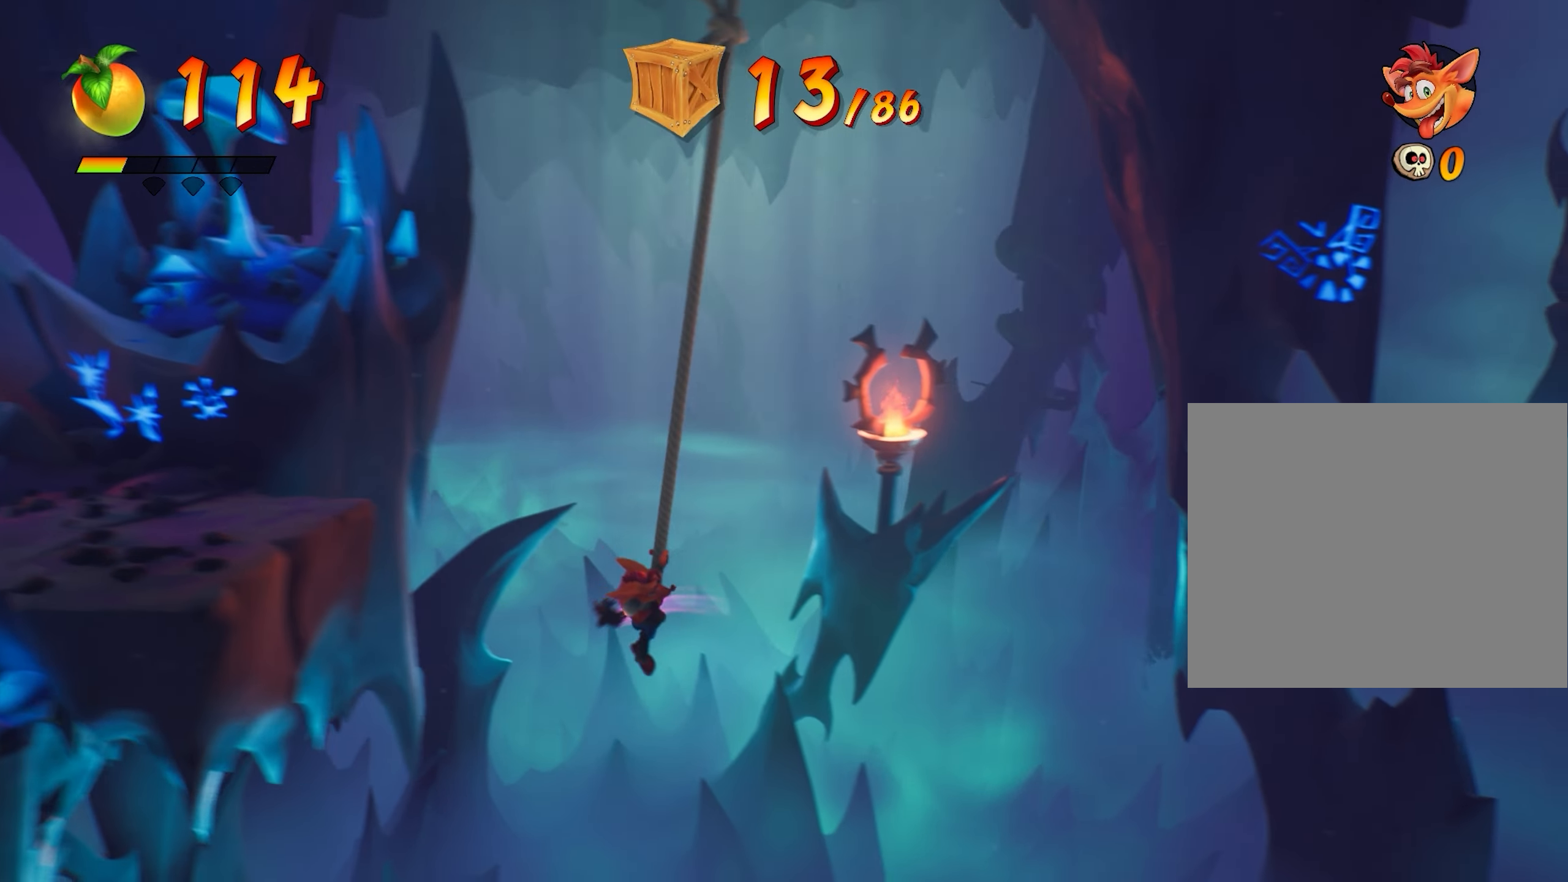
{"buttons": [], "left_stick": "center", "events": []}
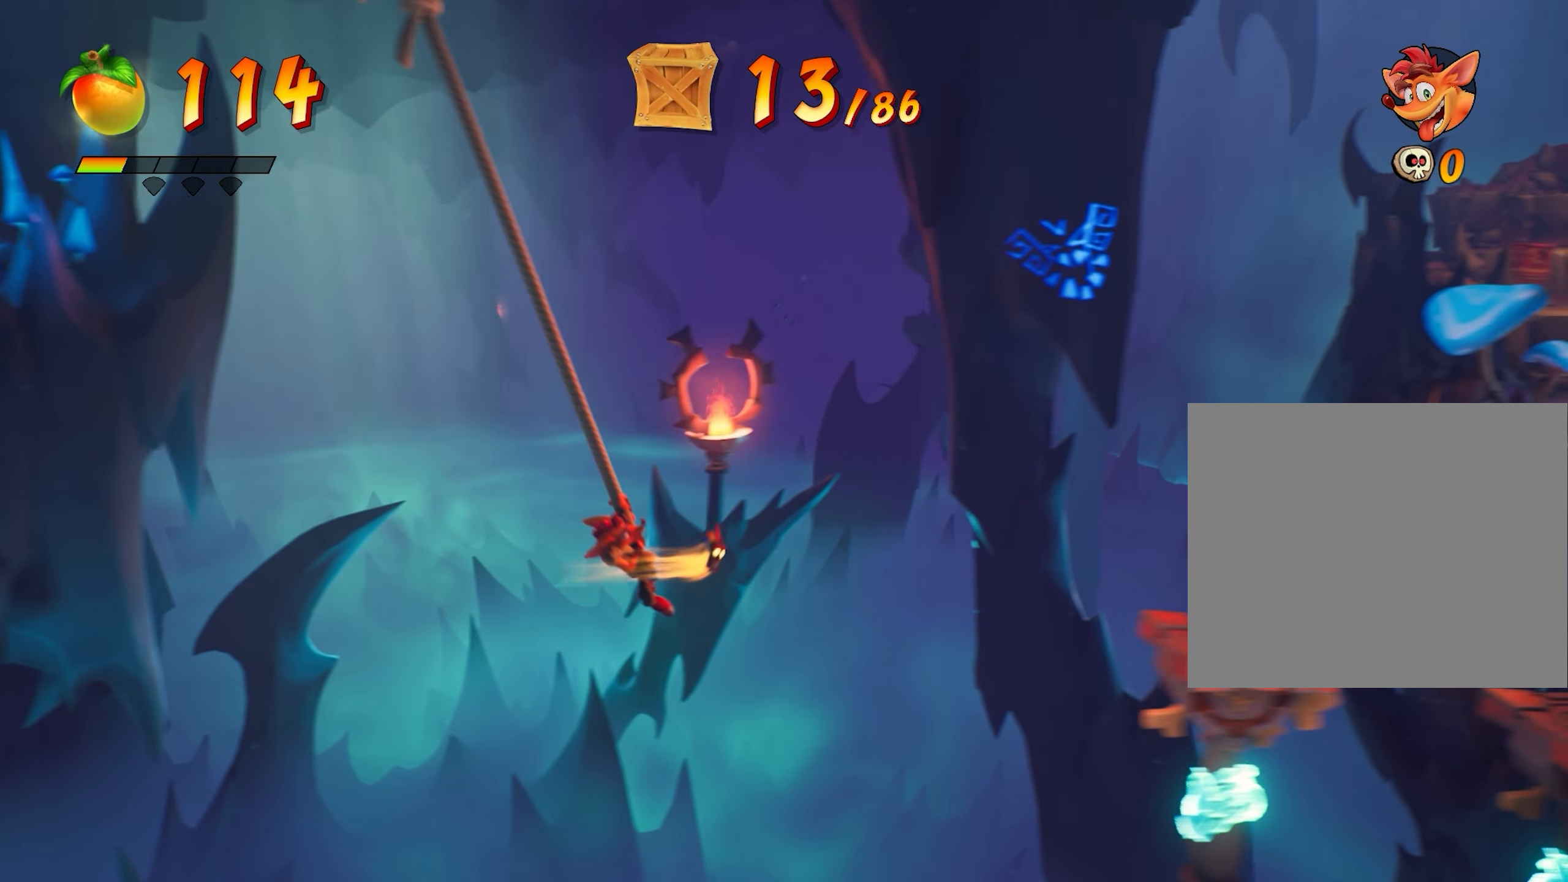
{"buttons": [], "left_stick": "right", "events": [[33, "left_stick", "right"], [150, "CROSS", "down"], [401, "CROSS", "up"]]}
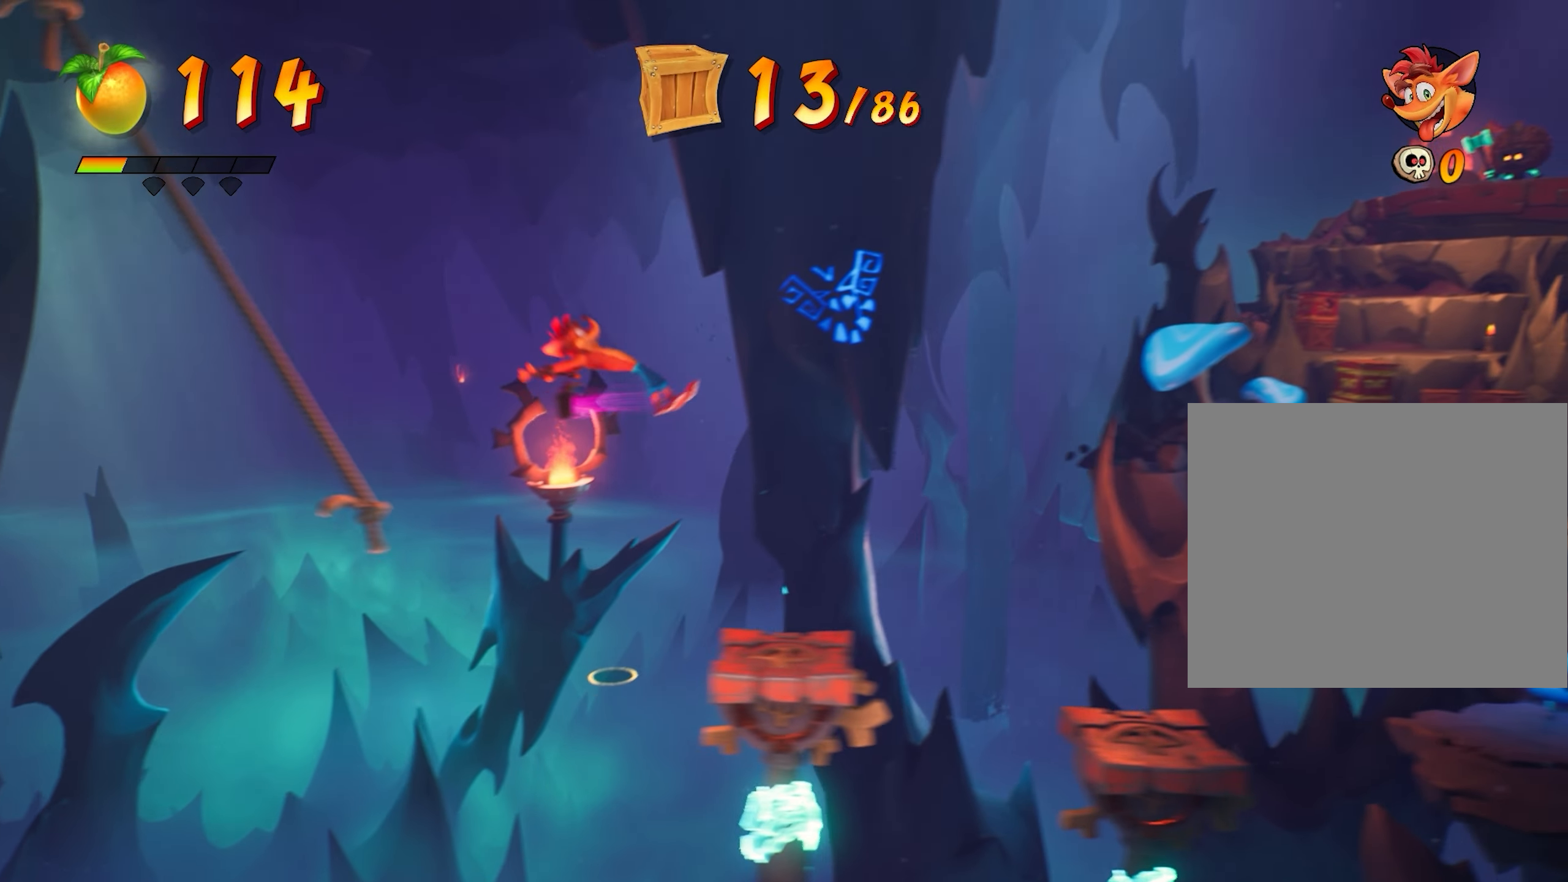
{"buttons": [], "left_stick": "center", "events": [[183, "left_stick", "center"]]}